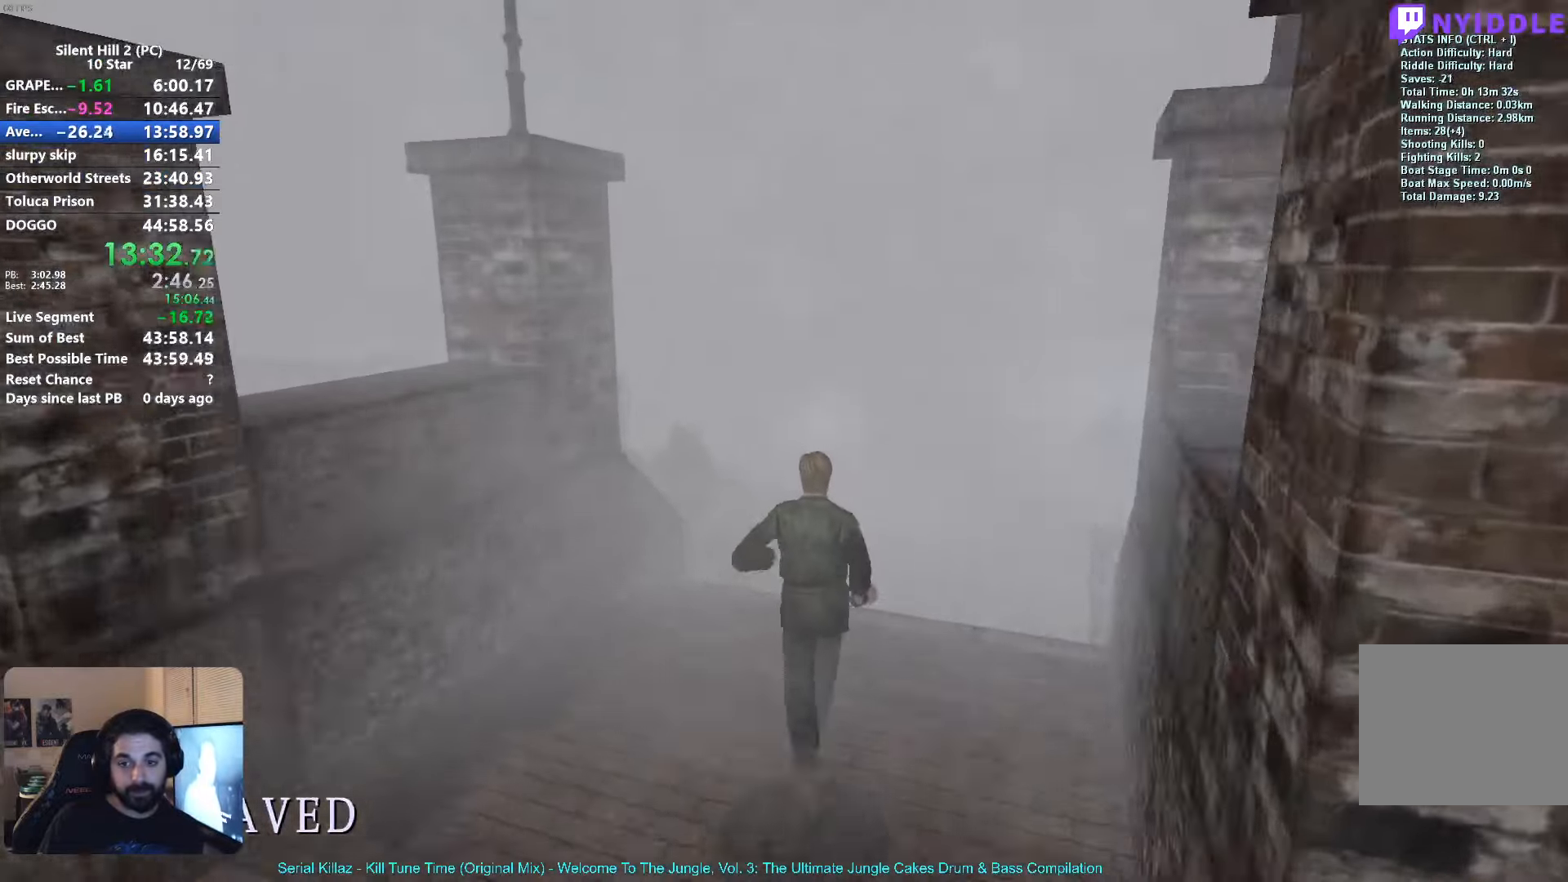
Gameplay with a controller (Xbox layout); each line is a JSON object with the inputs held at the frame after it. "events" lists button and stick changes between this image and that frame as [ms after this image, input, new state], when the widget could be followed in between. Not read: R3 right_stick.
{"buttons": ["X"], "left_stick": "up", "events": []}
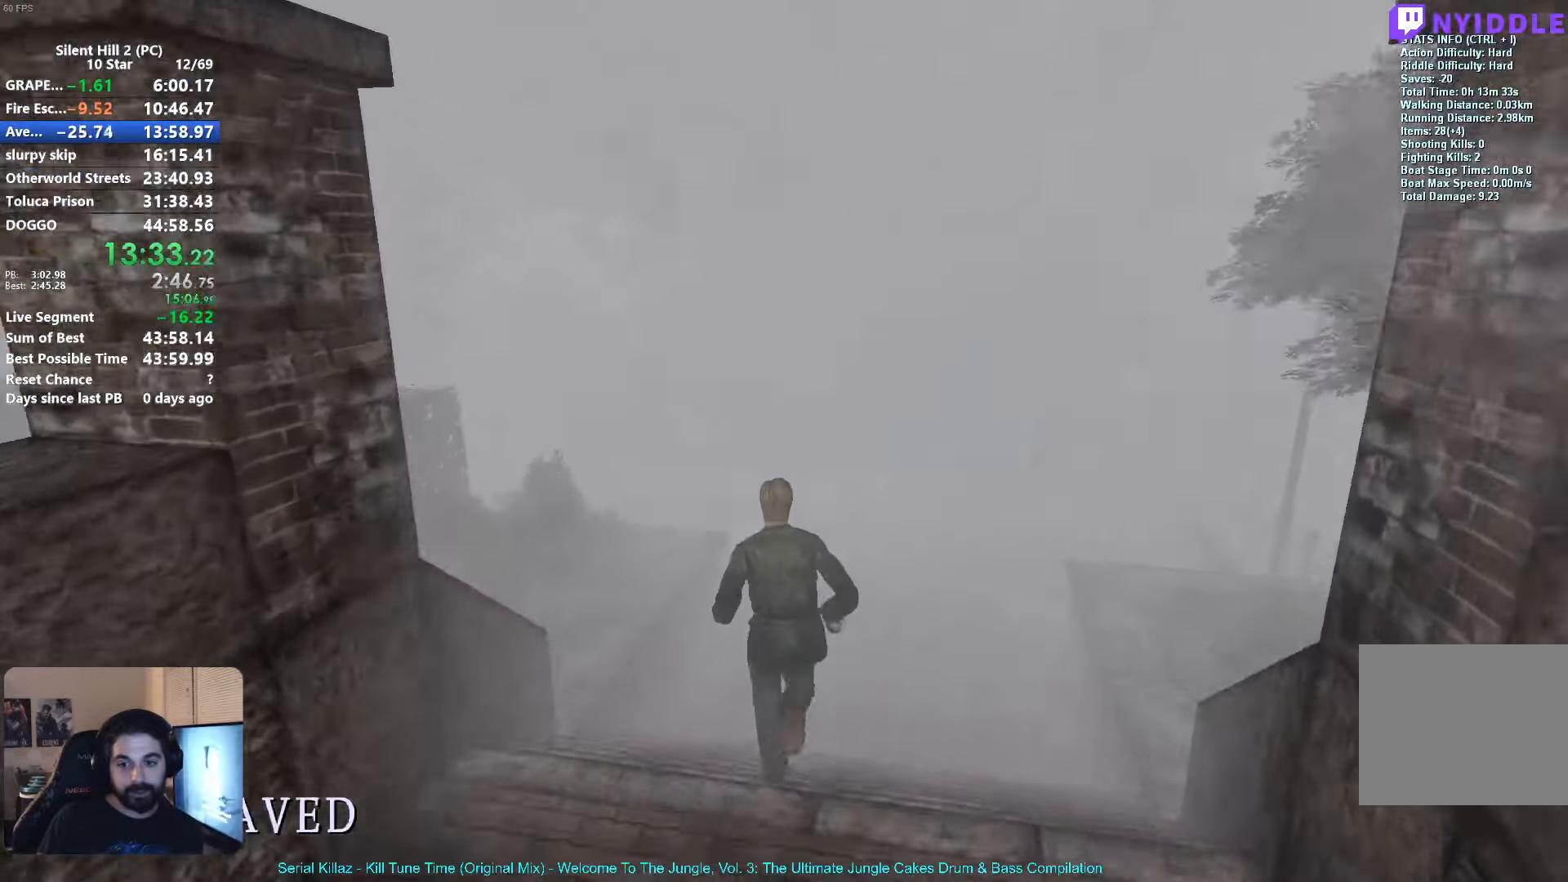
{"buttons": ["X"], "left_stick": "up", "events": []}
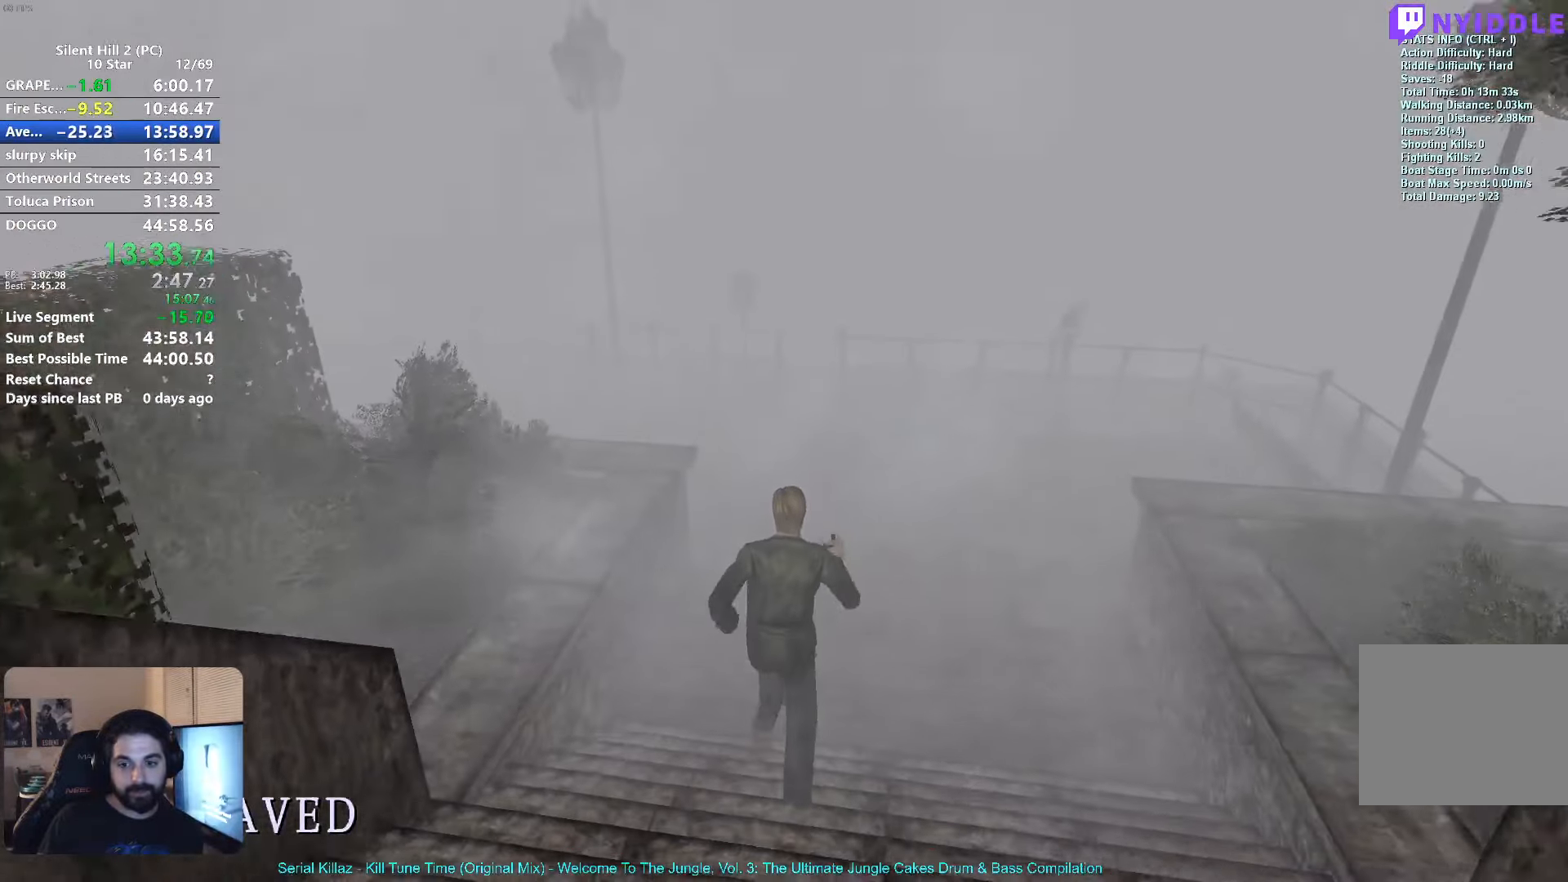
{"buttons": ["X"], "left_stick": "up", "events": []}
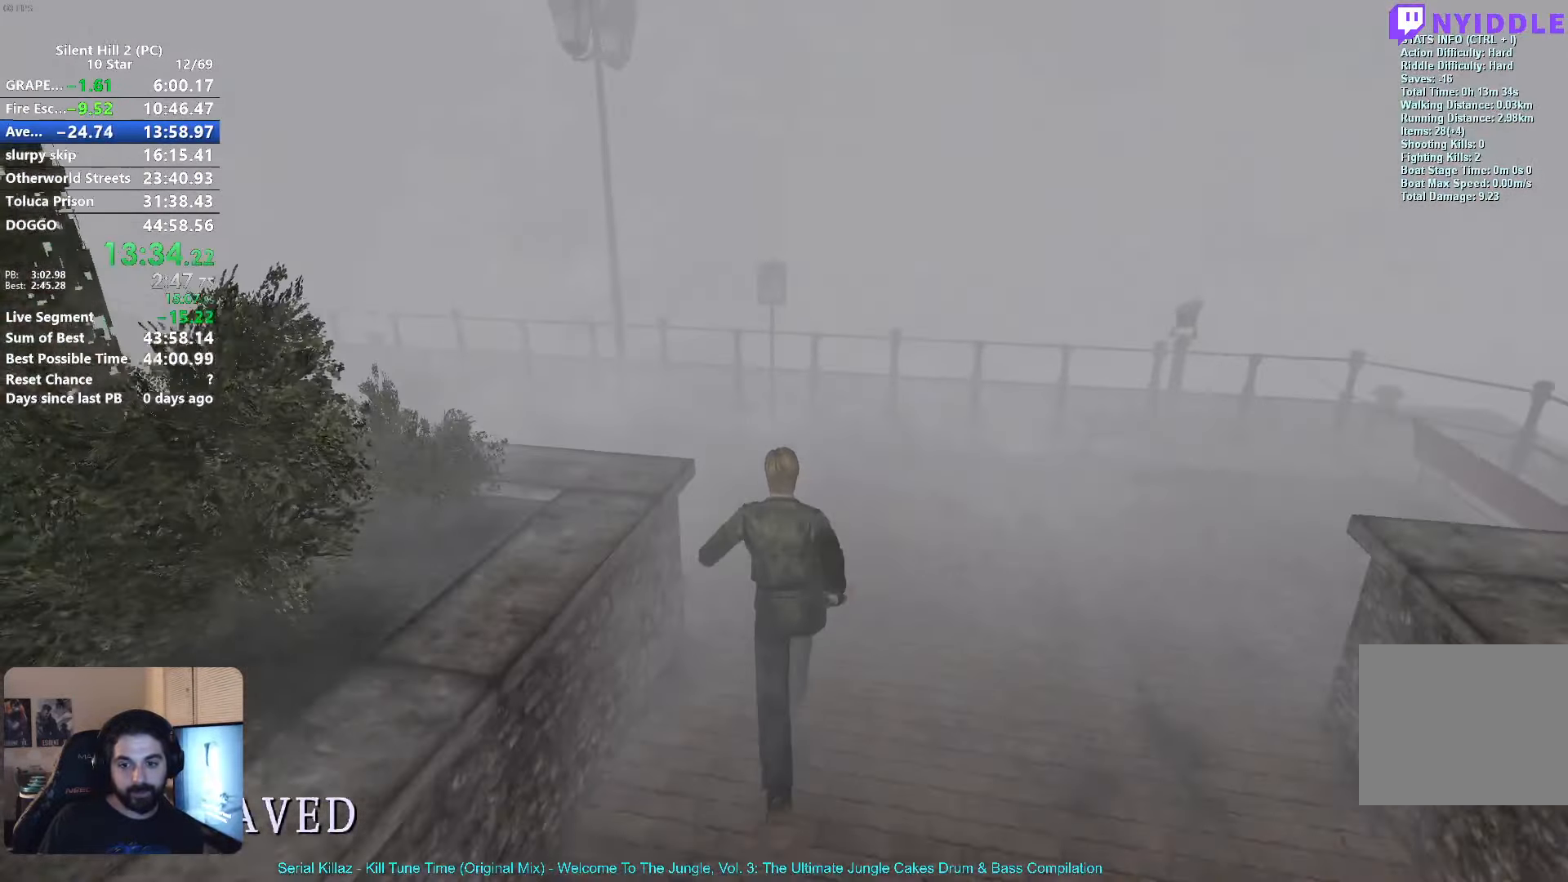
{"buttons": ["X"], "left_stick": "left"}
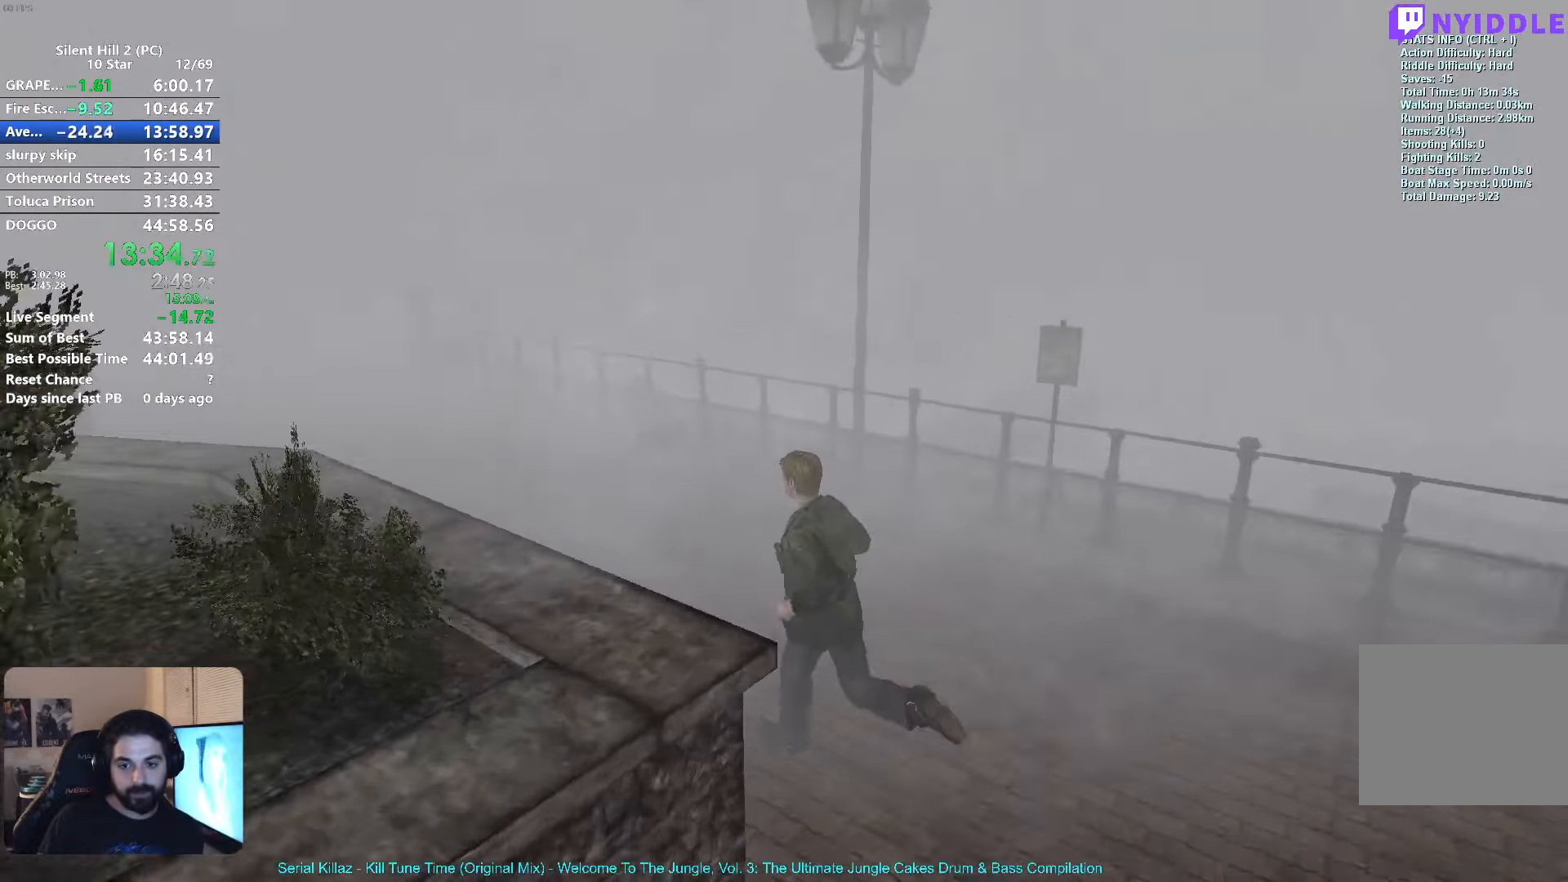
{"buttons": ["X"], "left_stick": "up"}
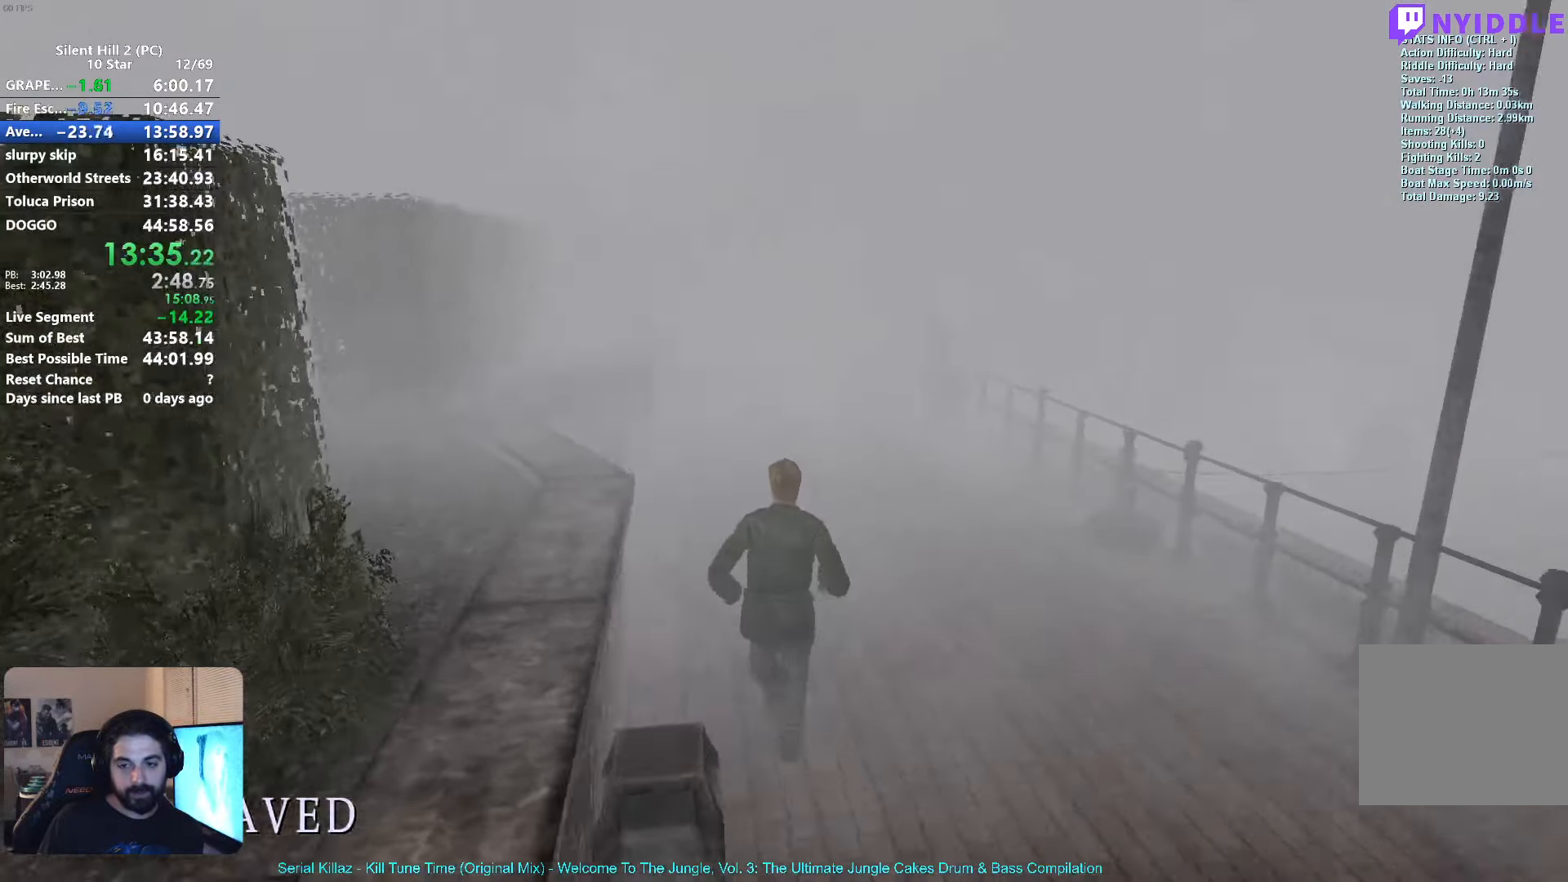
{"buttons": ["X"], "left_stick": "up", "events": []}
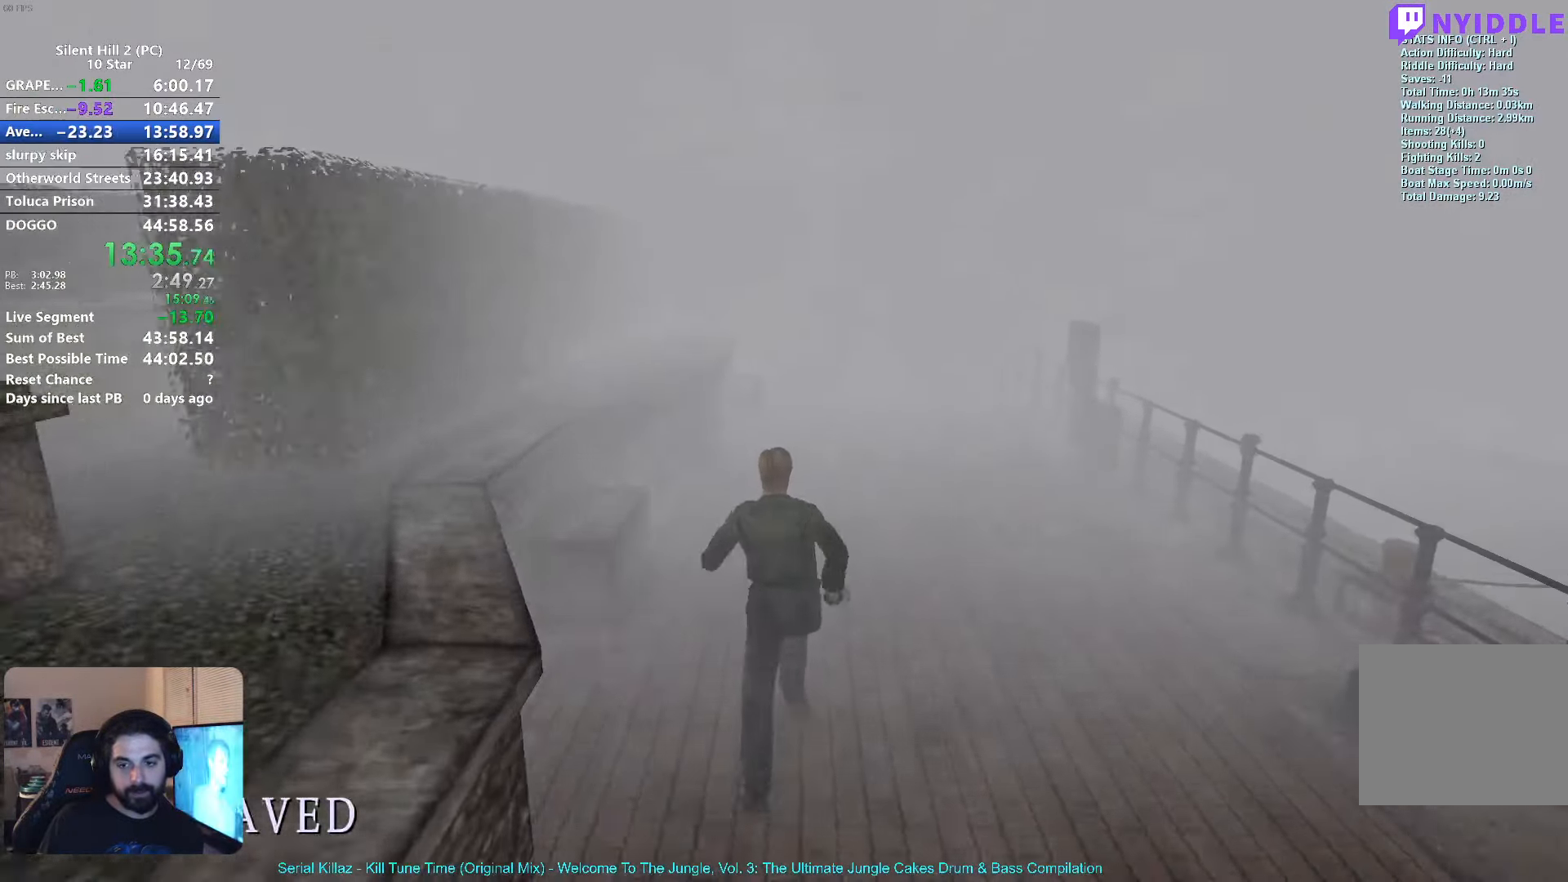
{"buttons": ["X"], "left_stick": "up", "events": []}
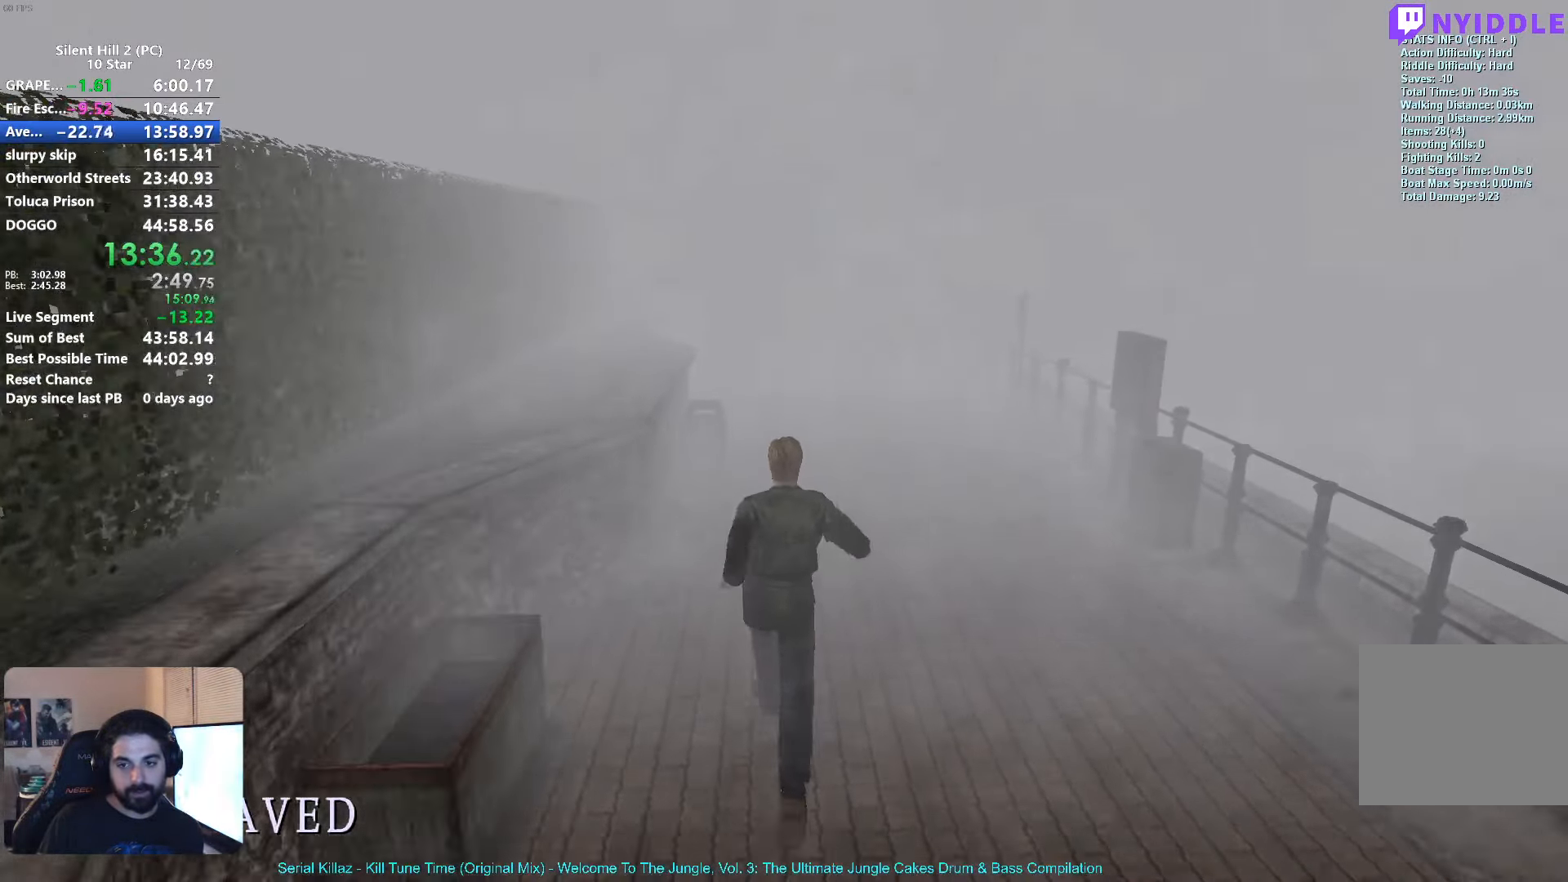
{"buttons": ["X"], "left_stick": "up", "events": []}
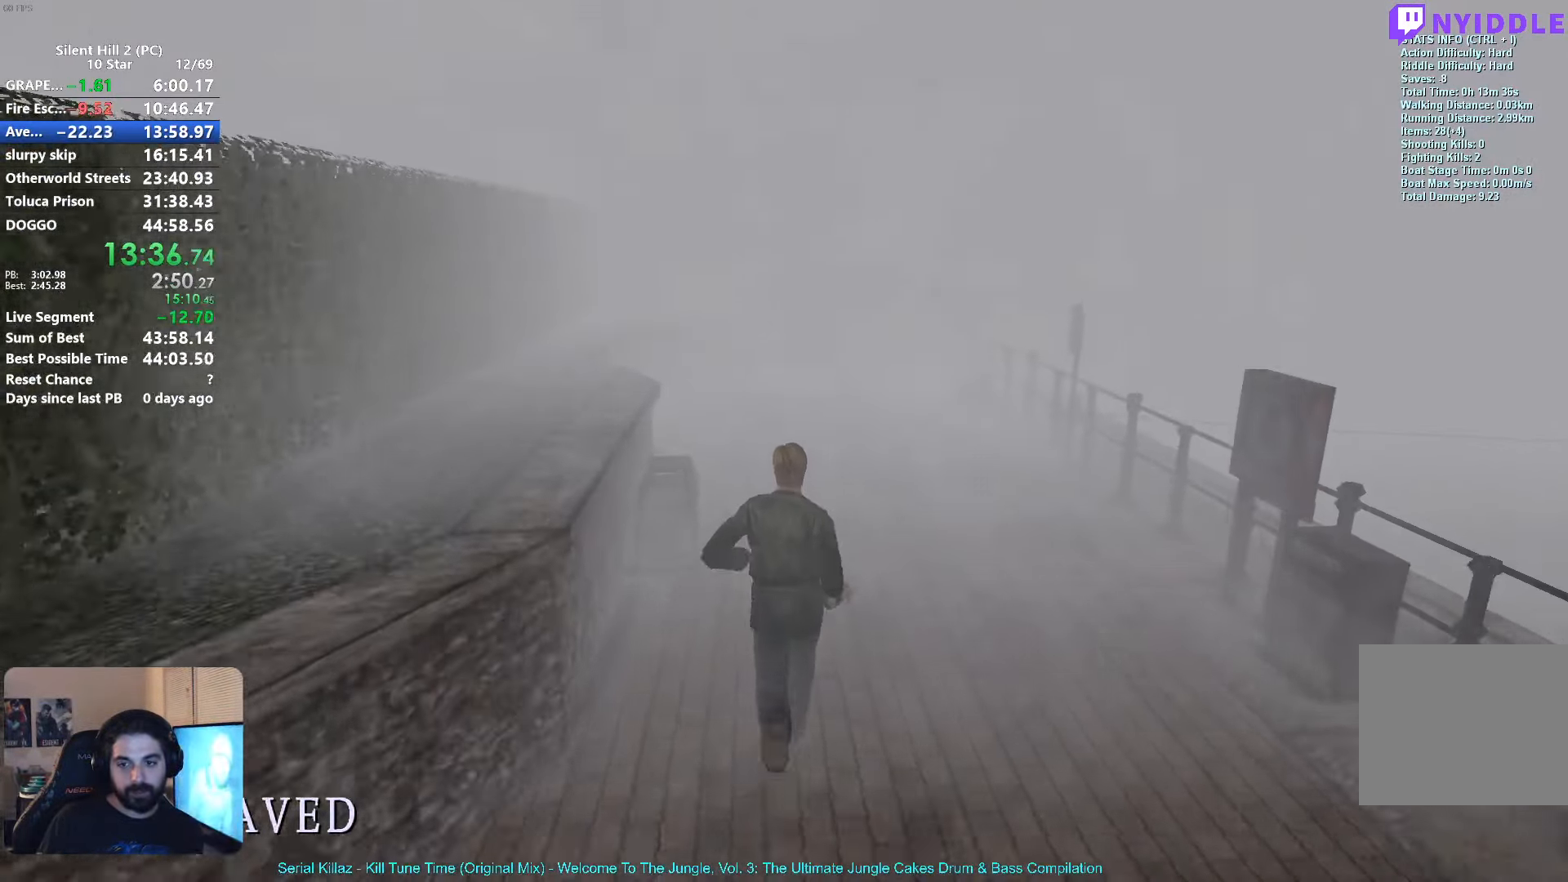
{"buttons": ["X"], "left_stick": "up", "events": []}
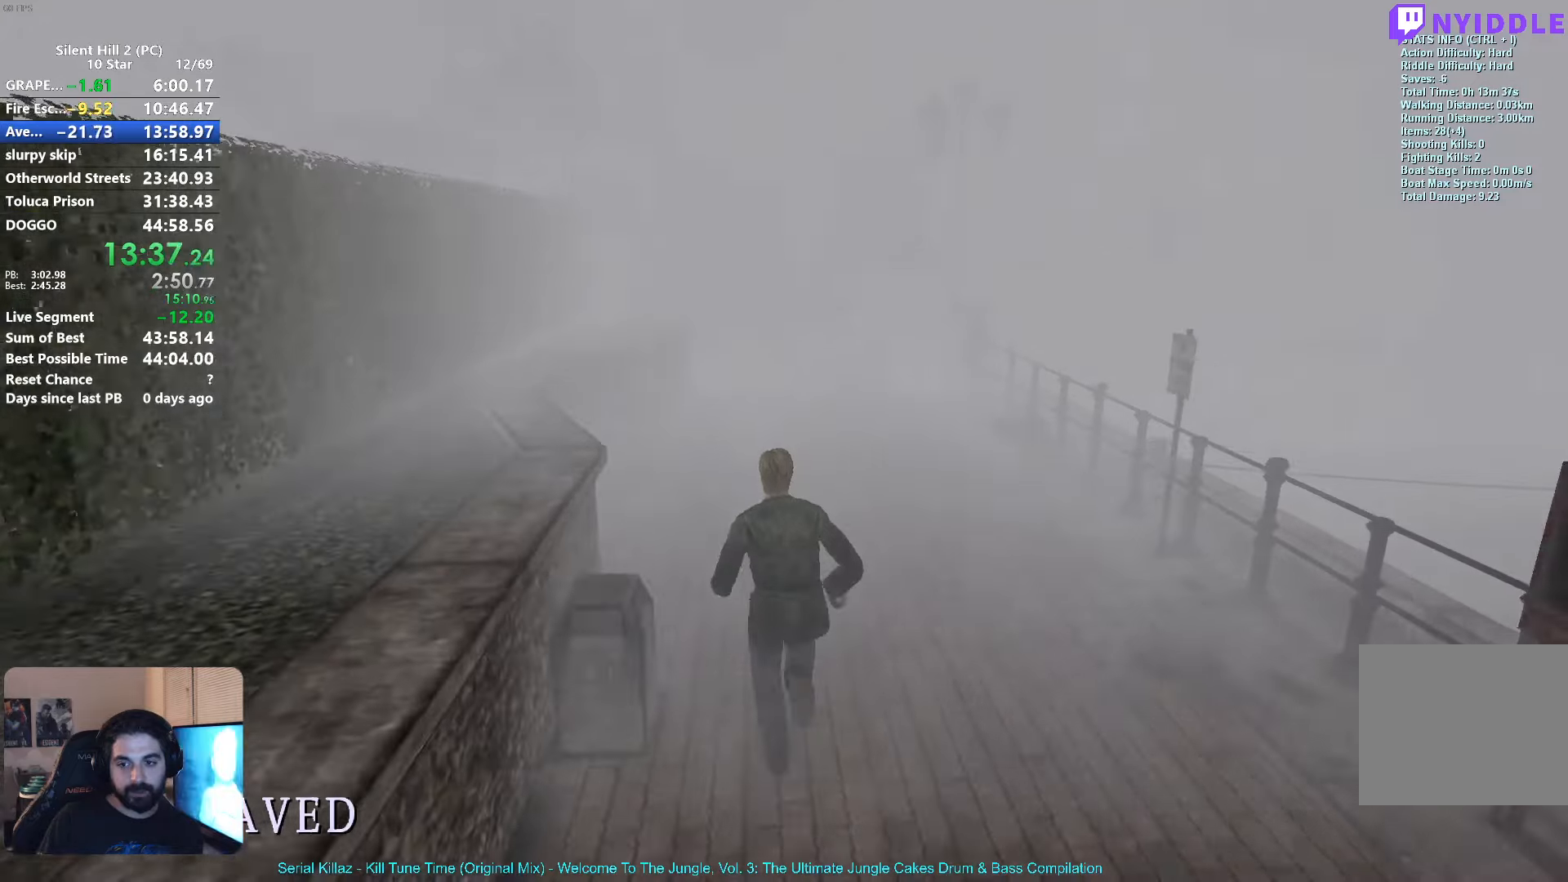
{"buttons": ["X"], "left_stick": "up", "events": []}
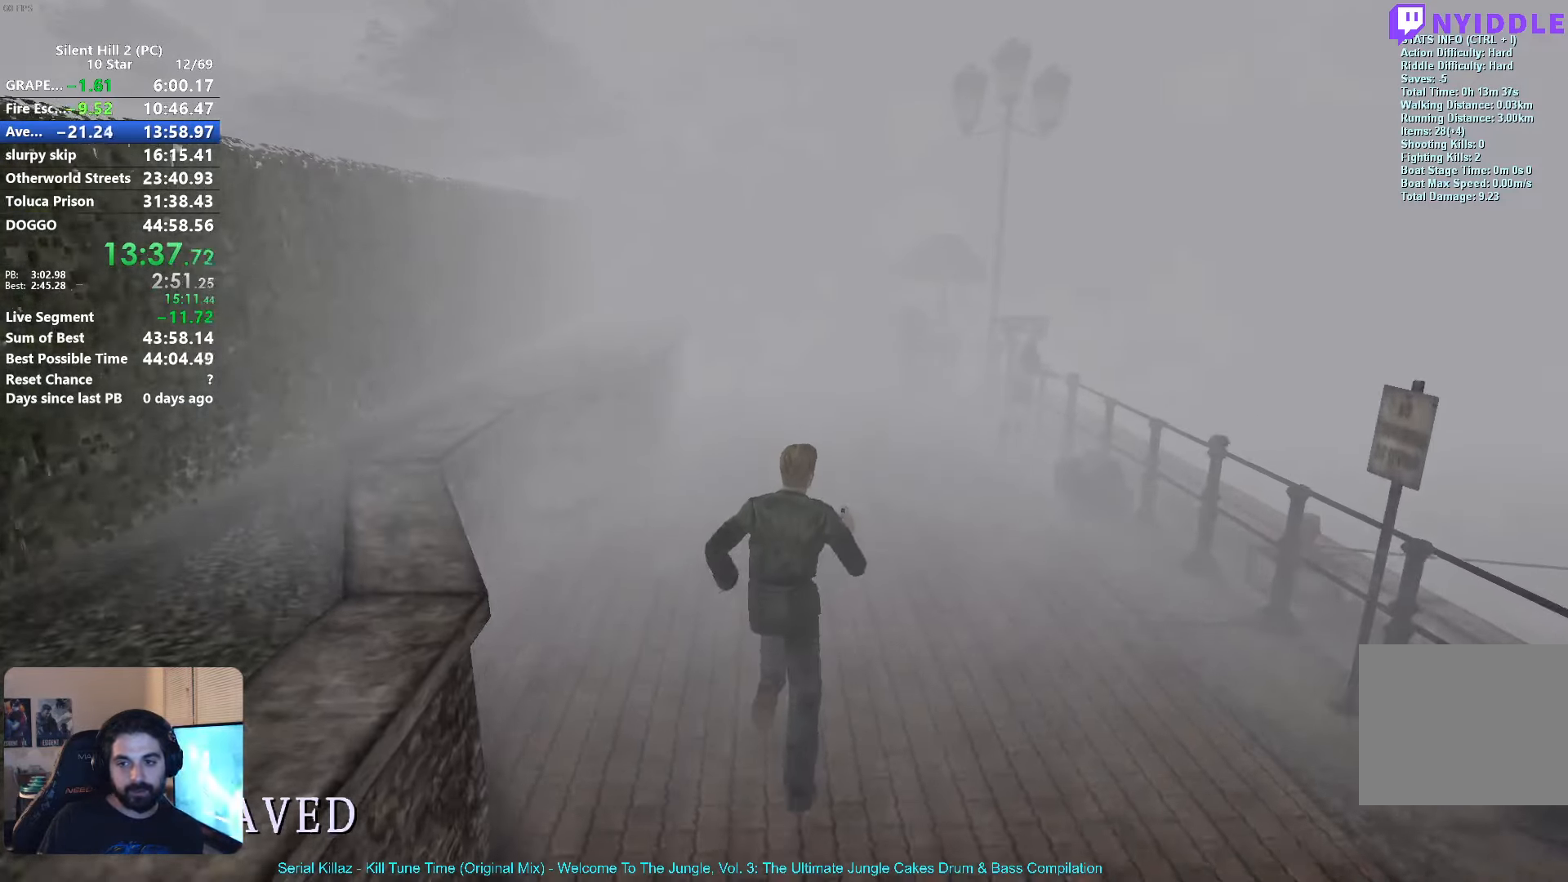
{"buttons": [], "left_stick": "up", "events": [[33, "X", "up"]]}
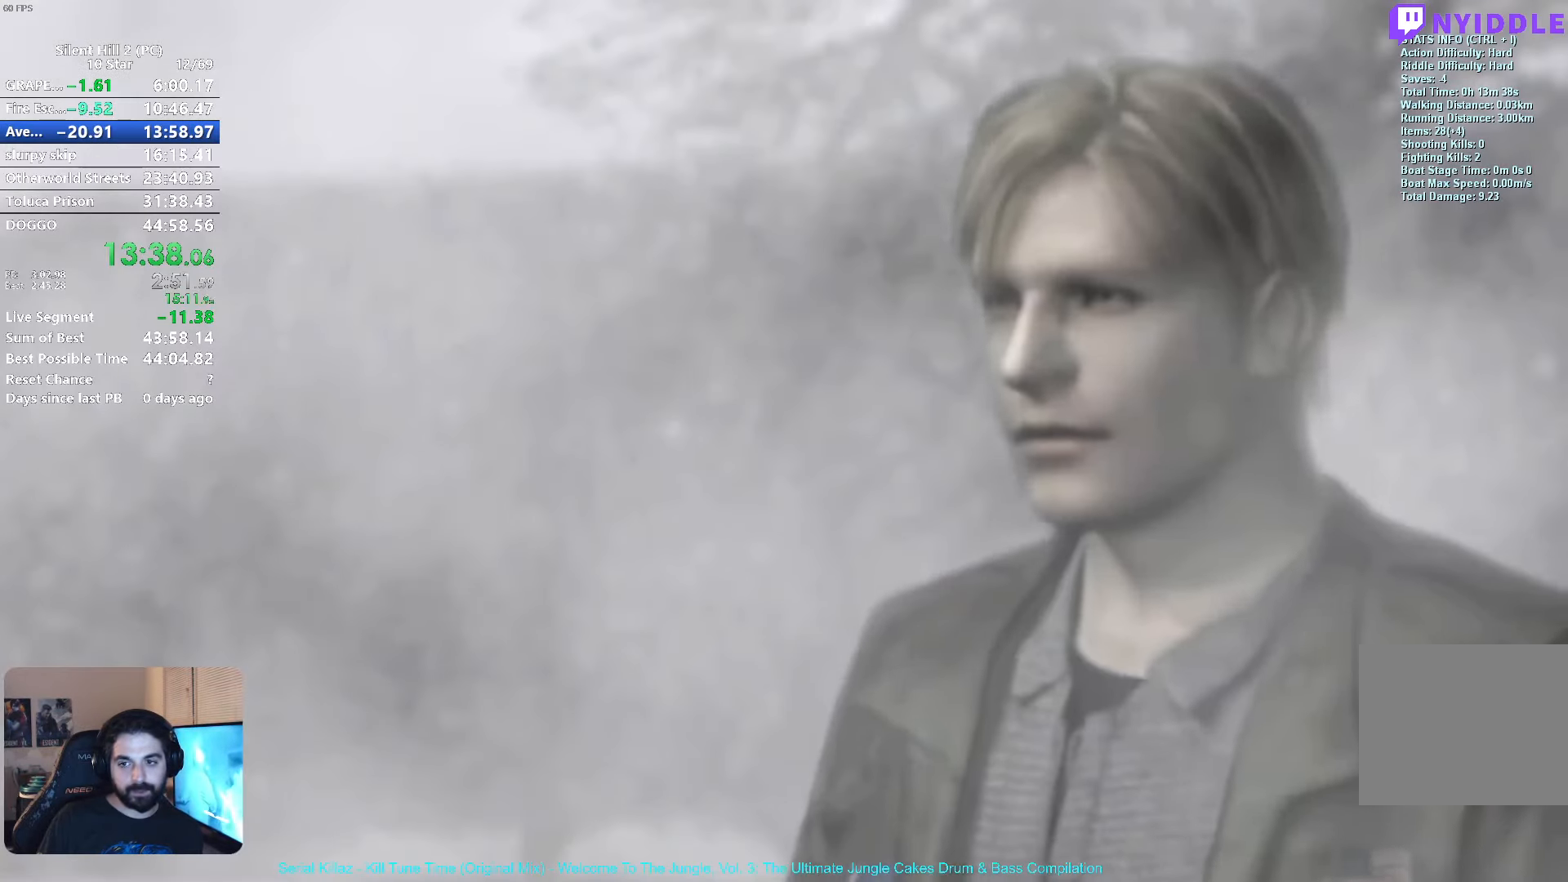
{"buttons": [], "left_stick": "center", "events": [[133, "left_stick", "center"]]}
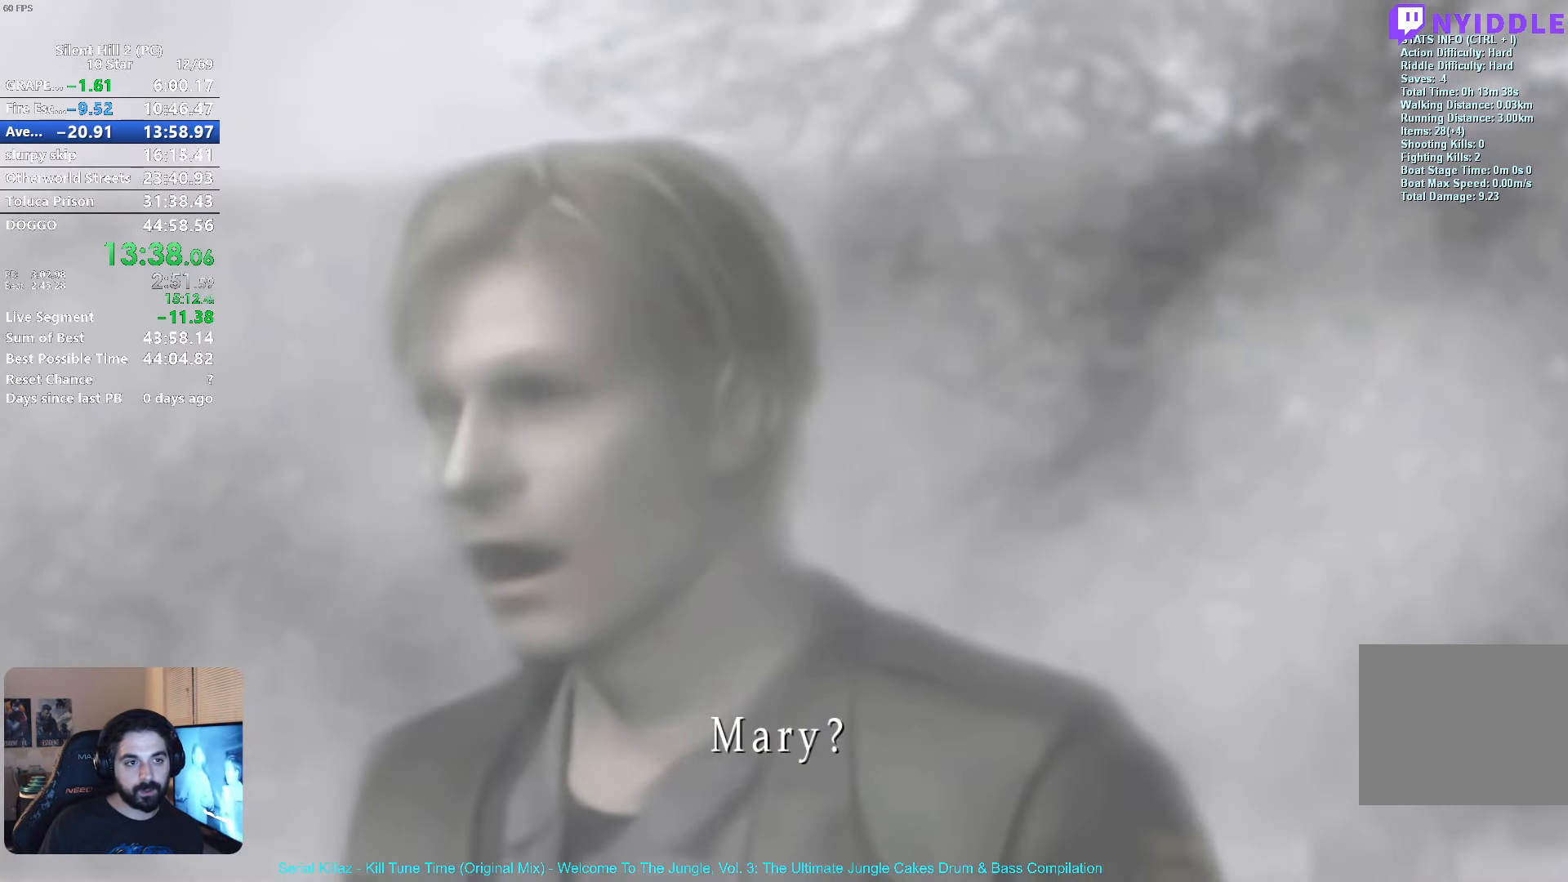
{"buttons": [], "left_stick": "center", "events": []}
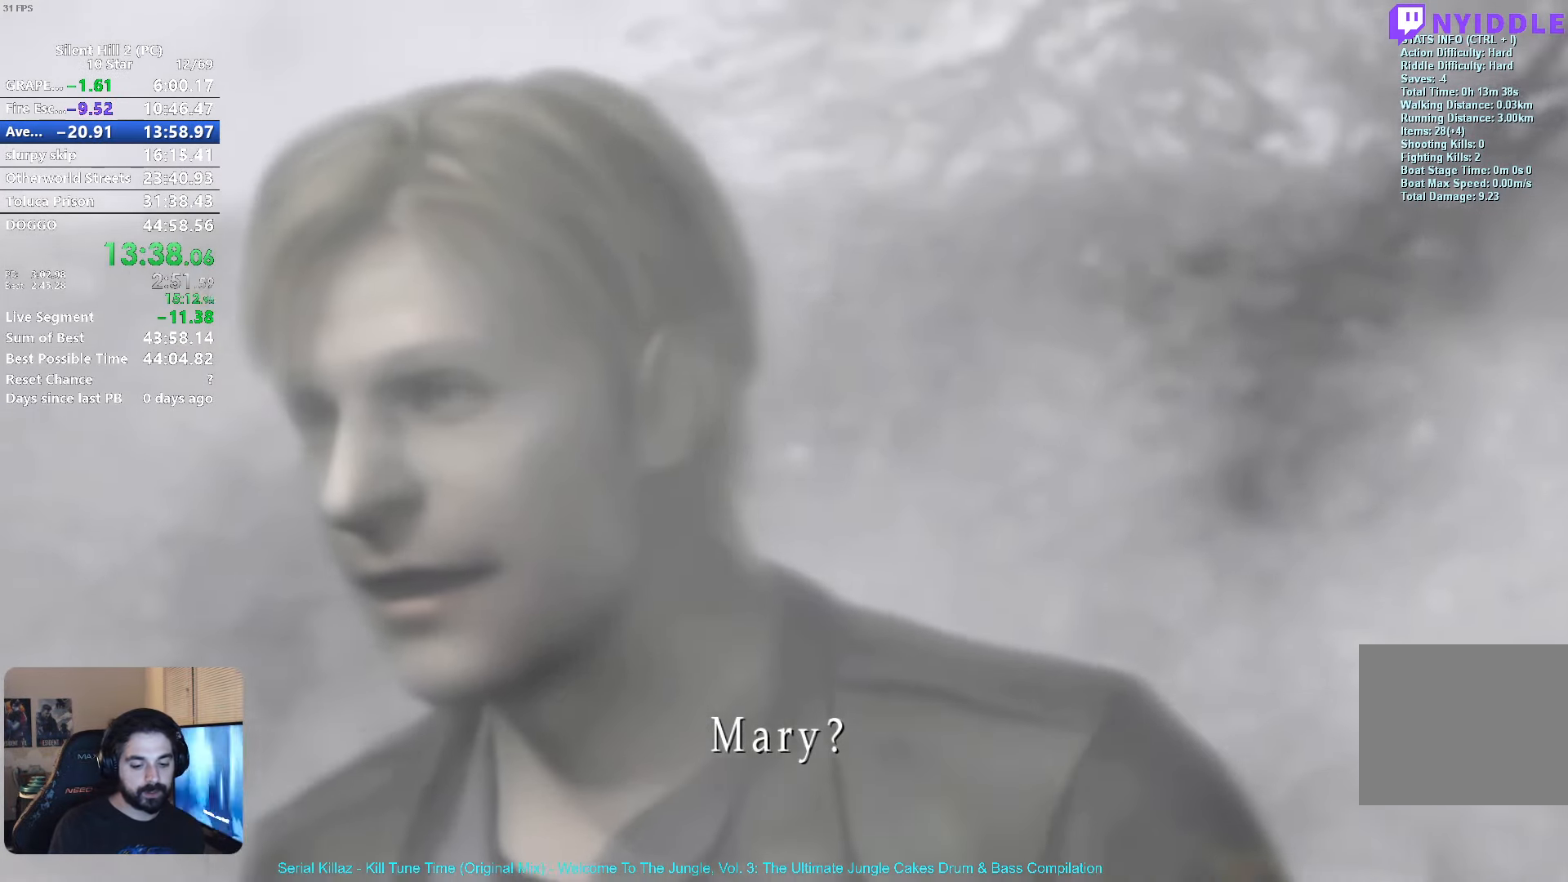
{"buttons": [], "left_stick": "center", "events": []}
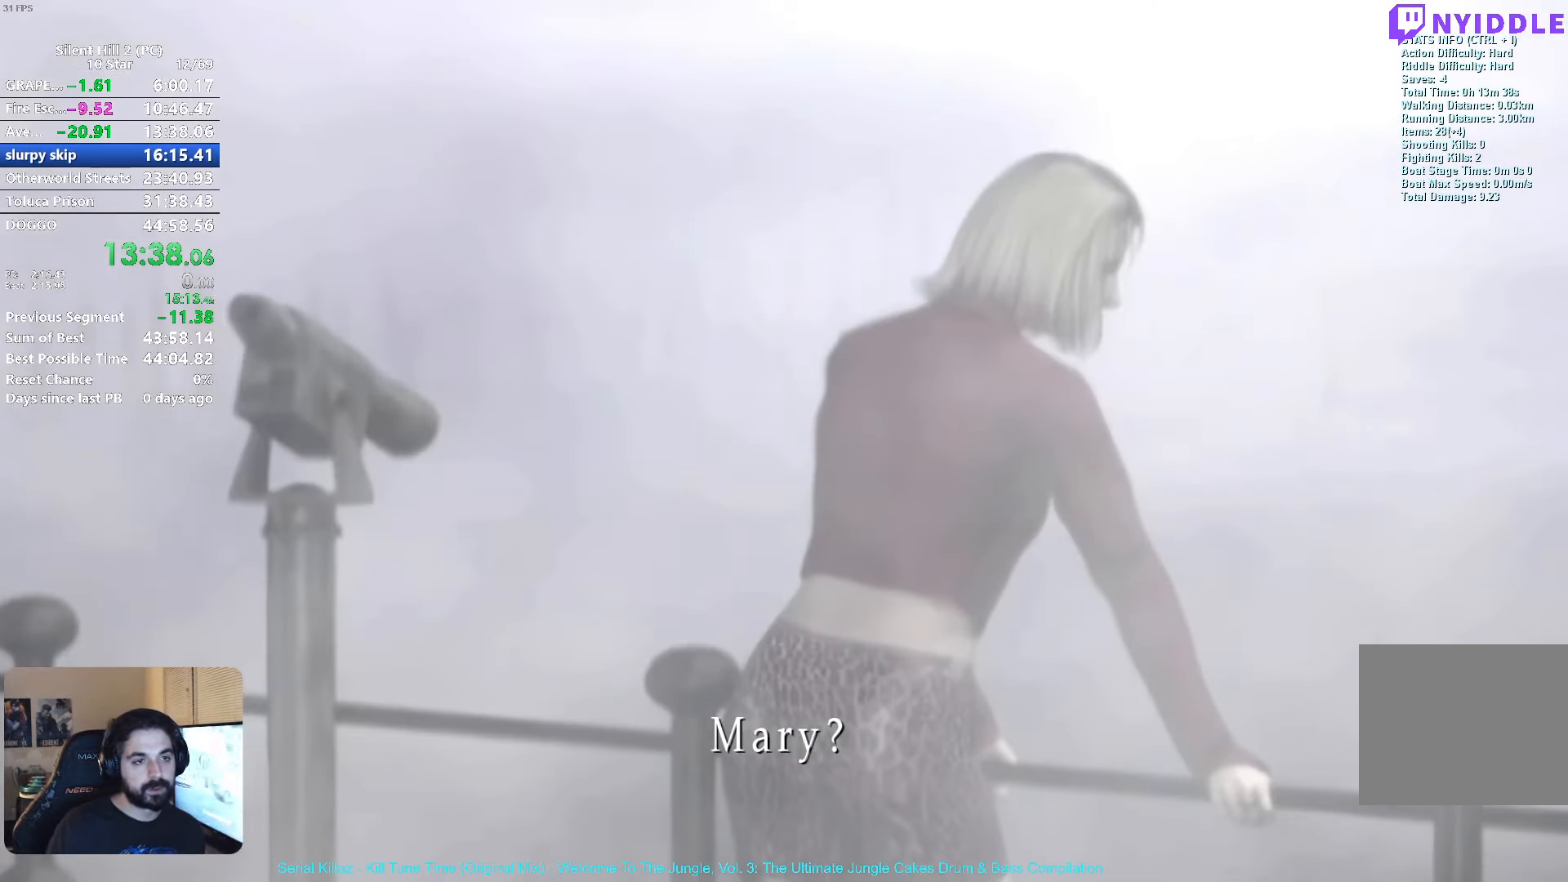
{"buttons": ["SELECT"], "left_stick": "up-left", "events": [[117, "left_stick", "up-left"], [483, "SELECT", "down"]]}
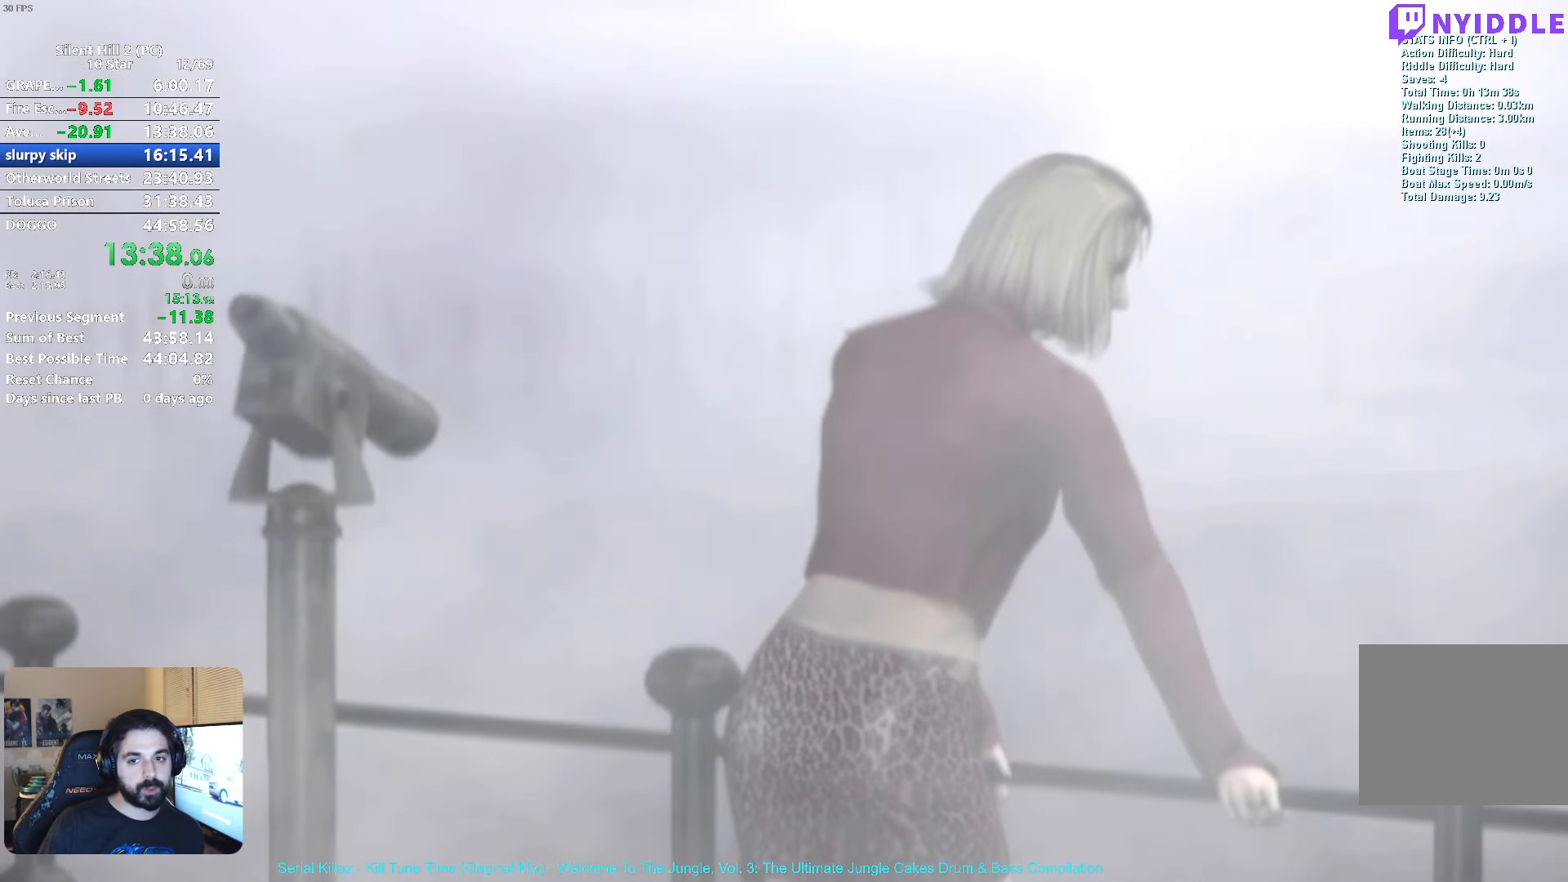
{"buttons": ["X"], "left_stick": "up-left", "events": [[50, "SELECT", "up"], [217, "X", "down"]]}
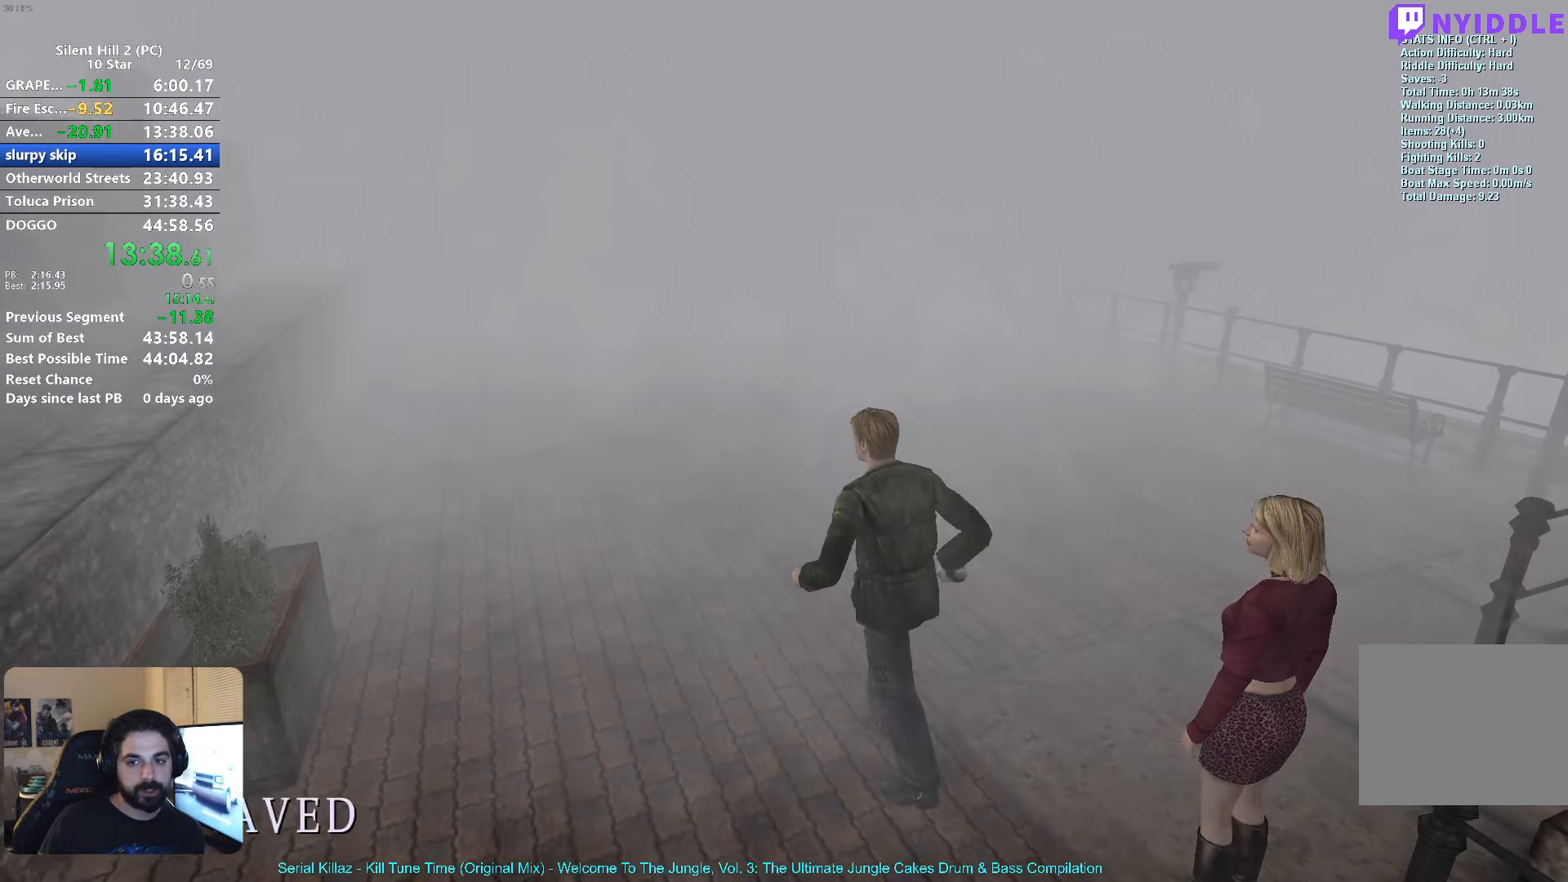
{"buttons": ["X"], "left_stick": "up", "events": [[233, "left_stick", "up"]]}
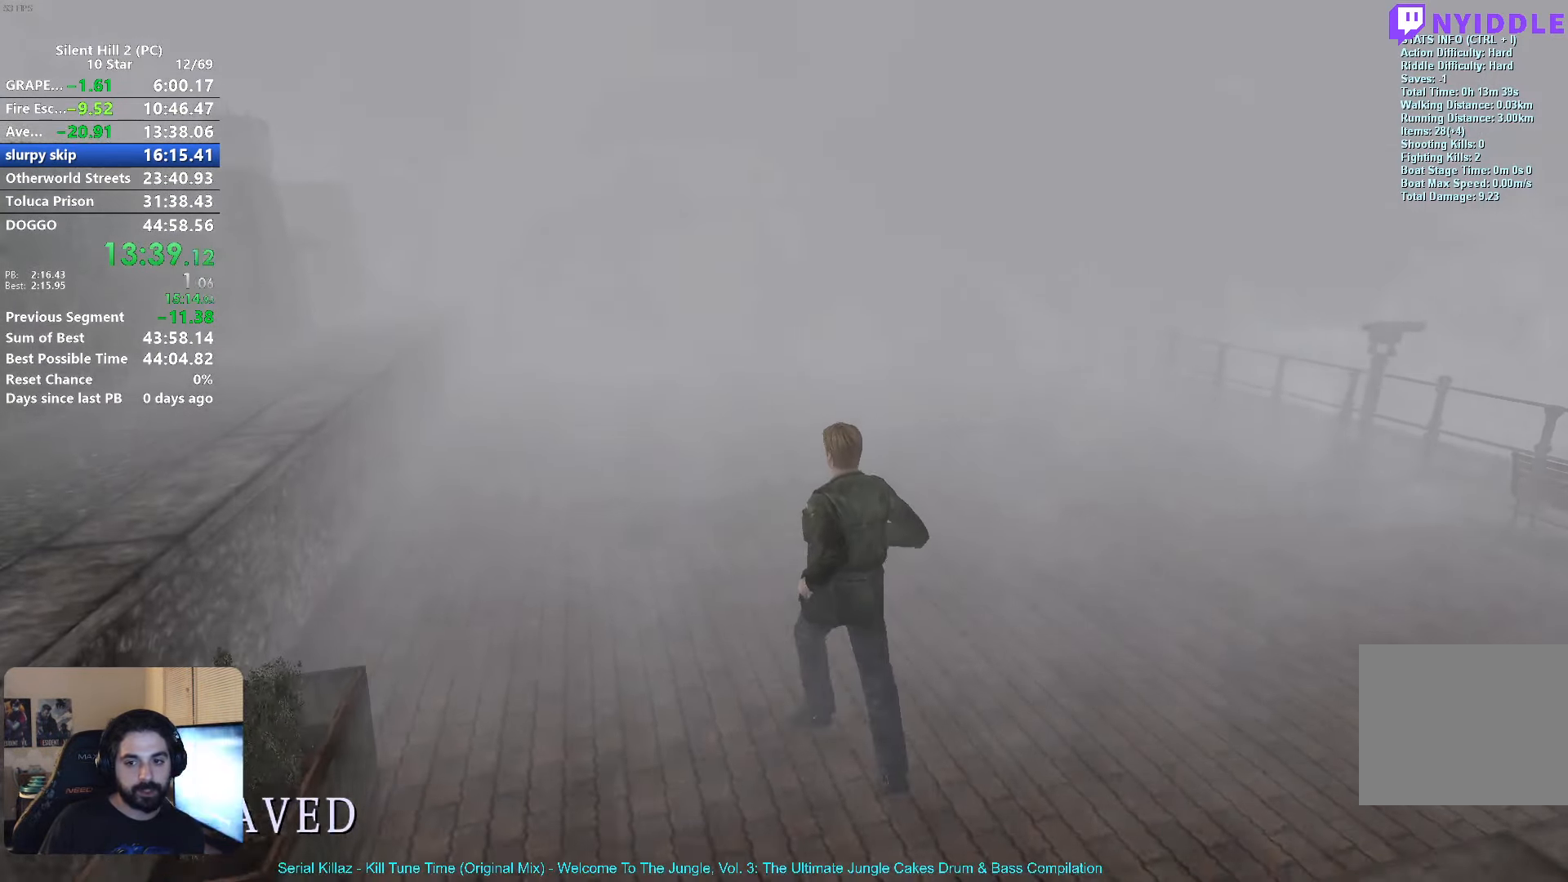
{"buttons": ["X"], "left_stick": "up", "events": []}
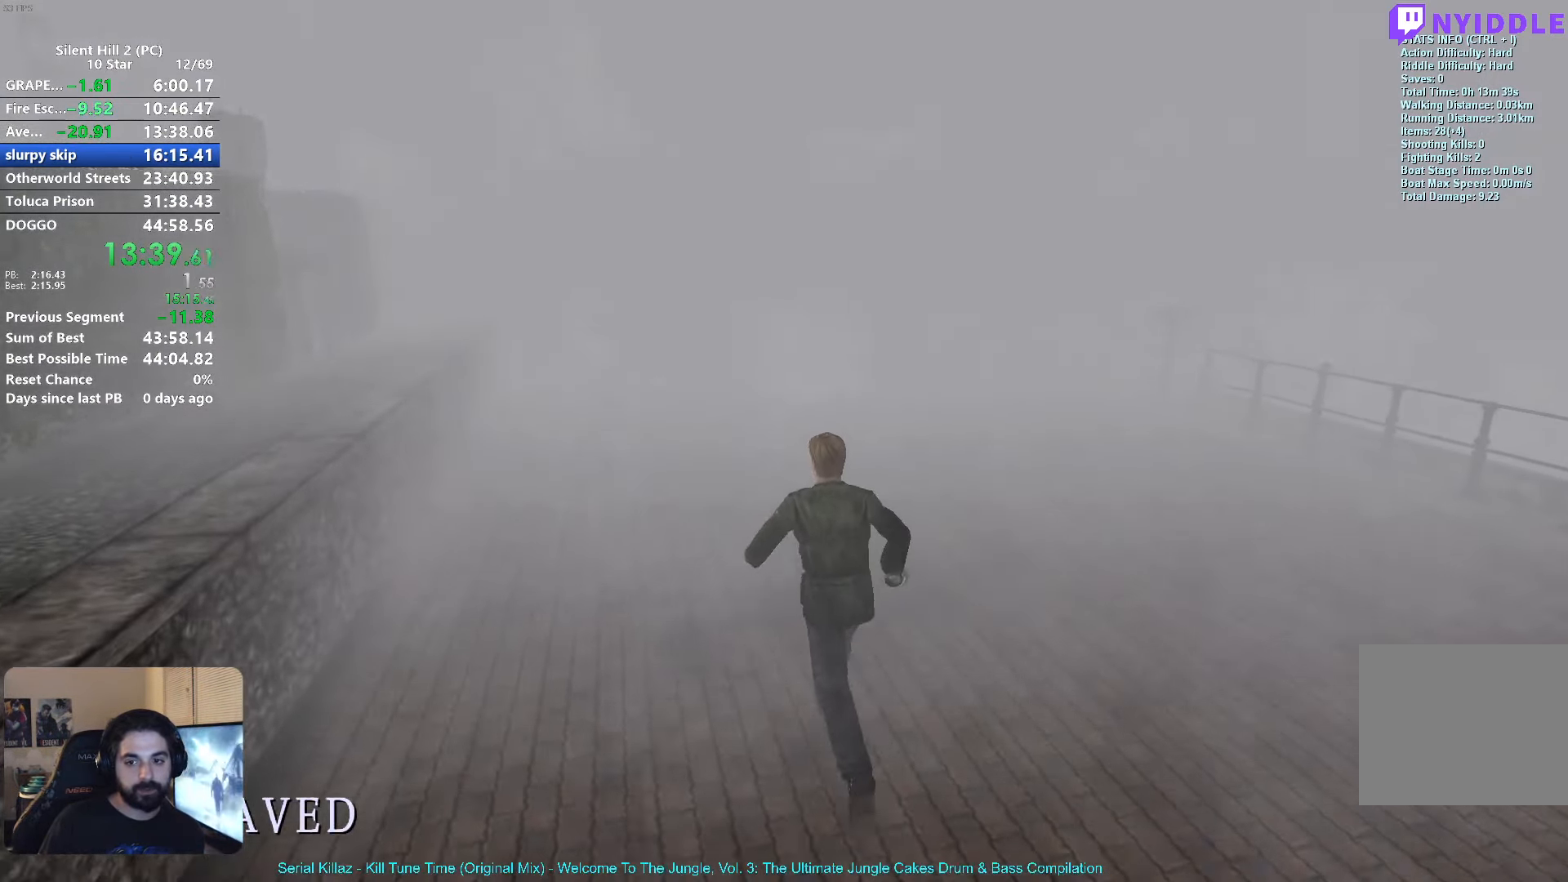
{"buttons": ["X"], "left_stick": "up", "events": []}
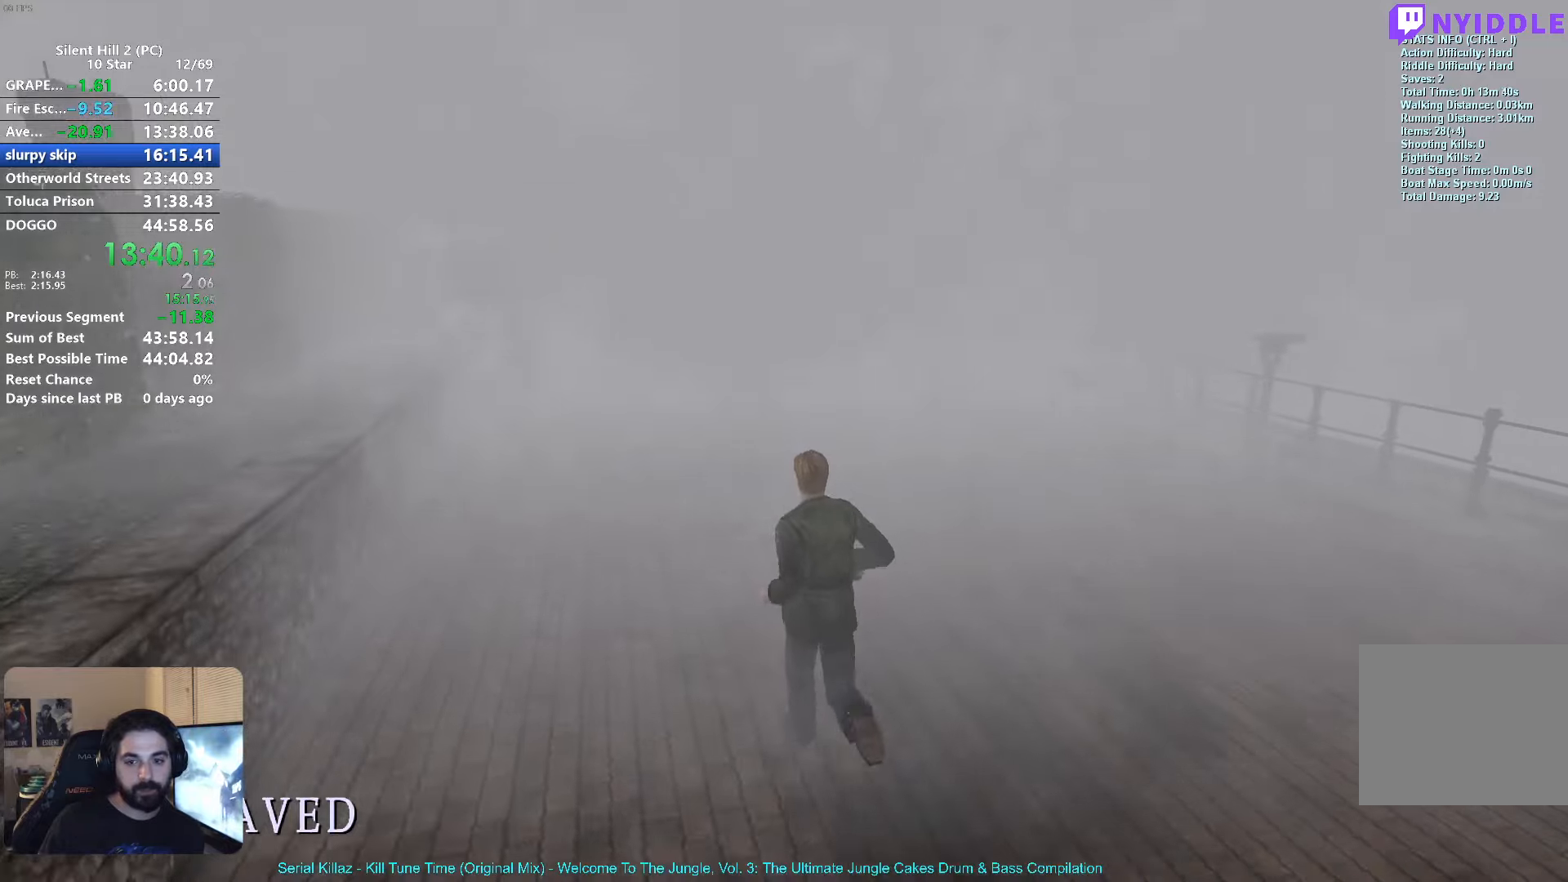
{"buttons": ["X"], "left_stick": "up", "events": []}
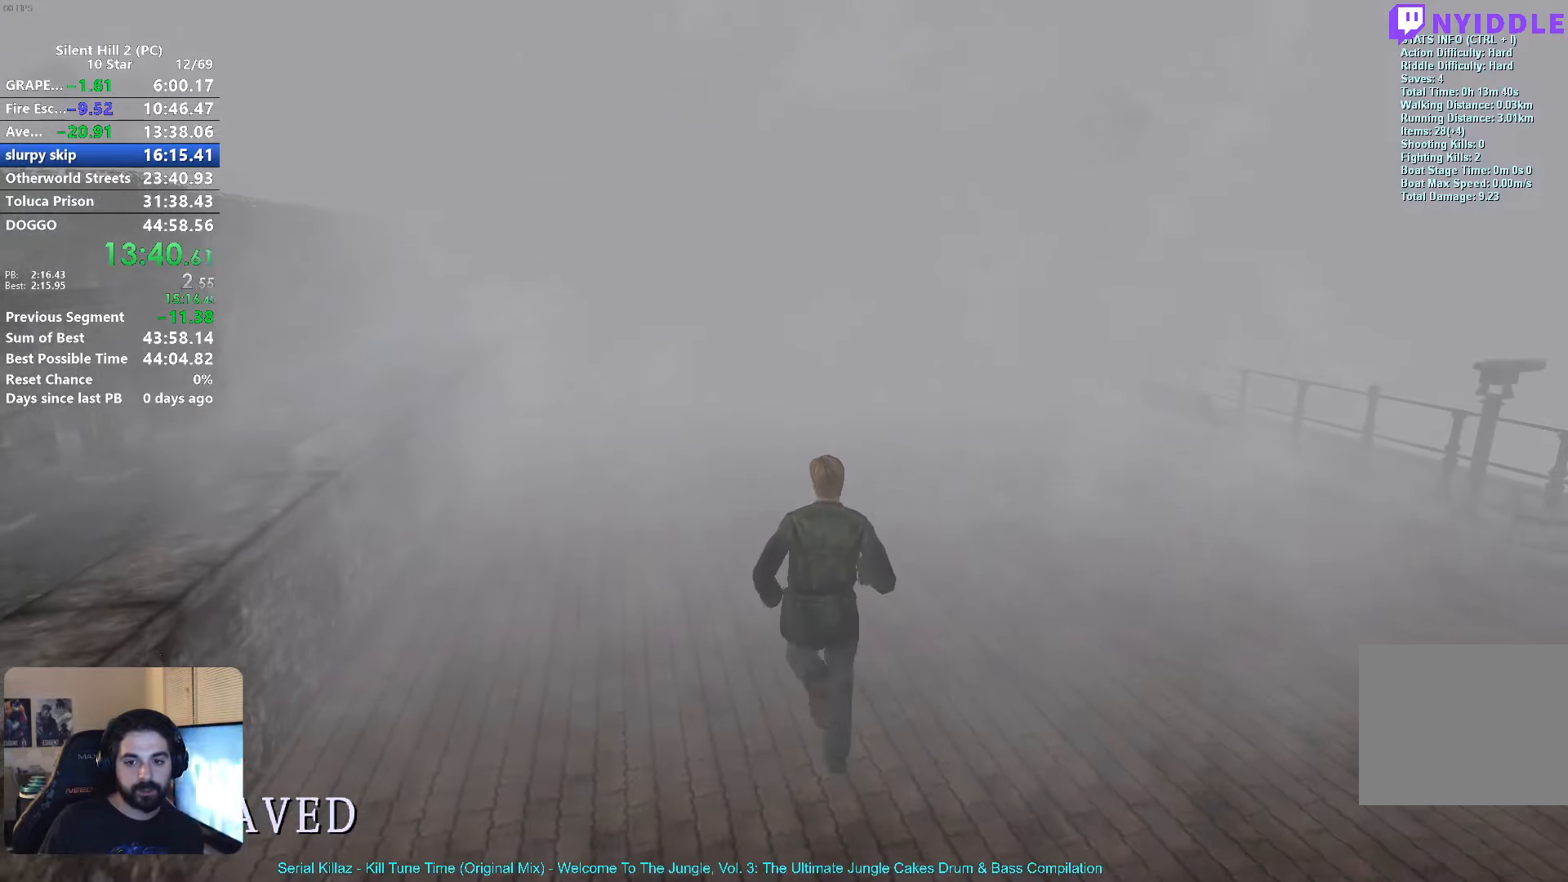
{"buttons": ["X"], "left_stick": "up", "events": []}
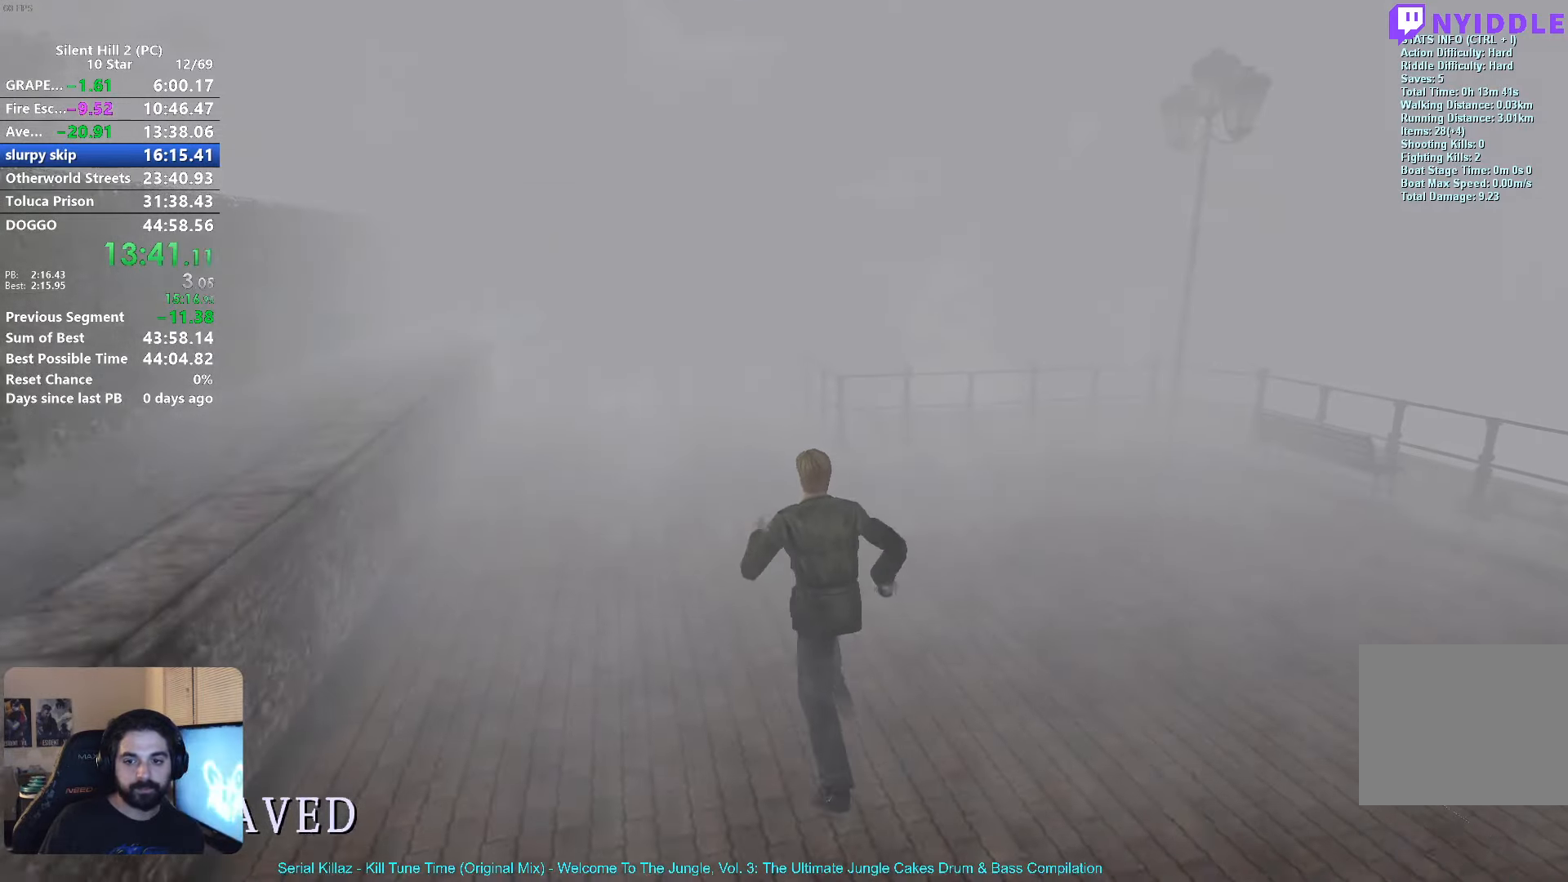
{"buttons": ["X"], "left_stick": "up", "events": []}
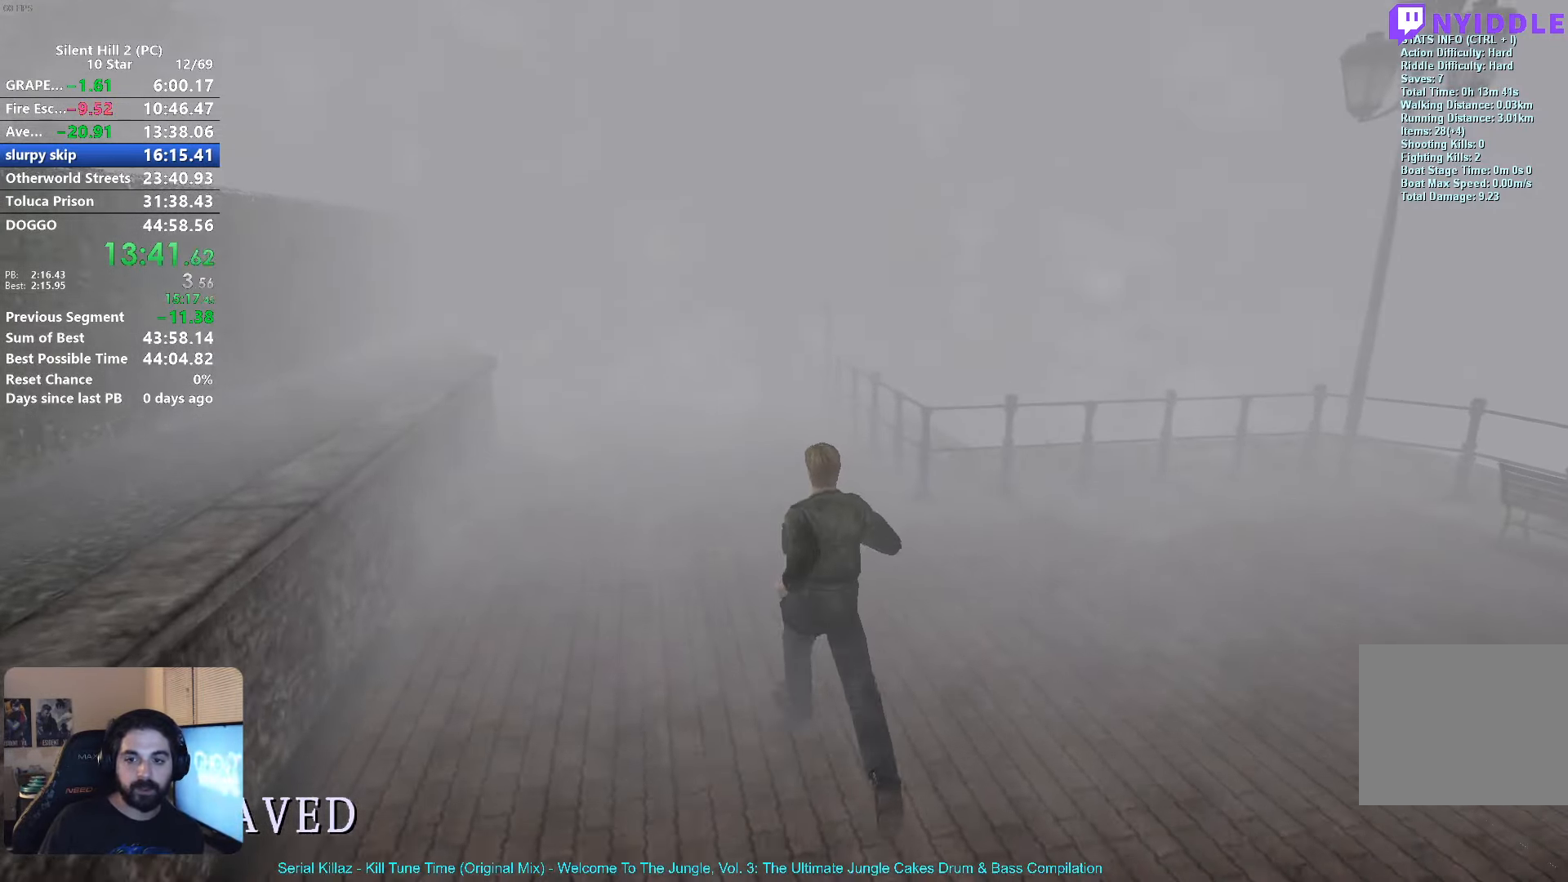
{"buttons": ["X"], "left_stick": "up", "events": []}
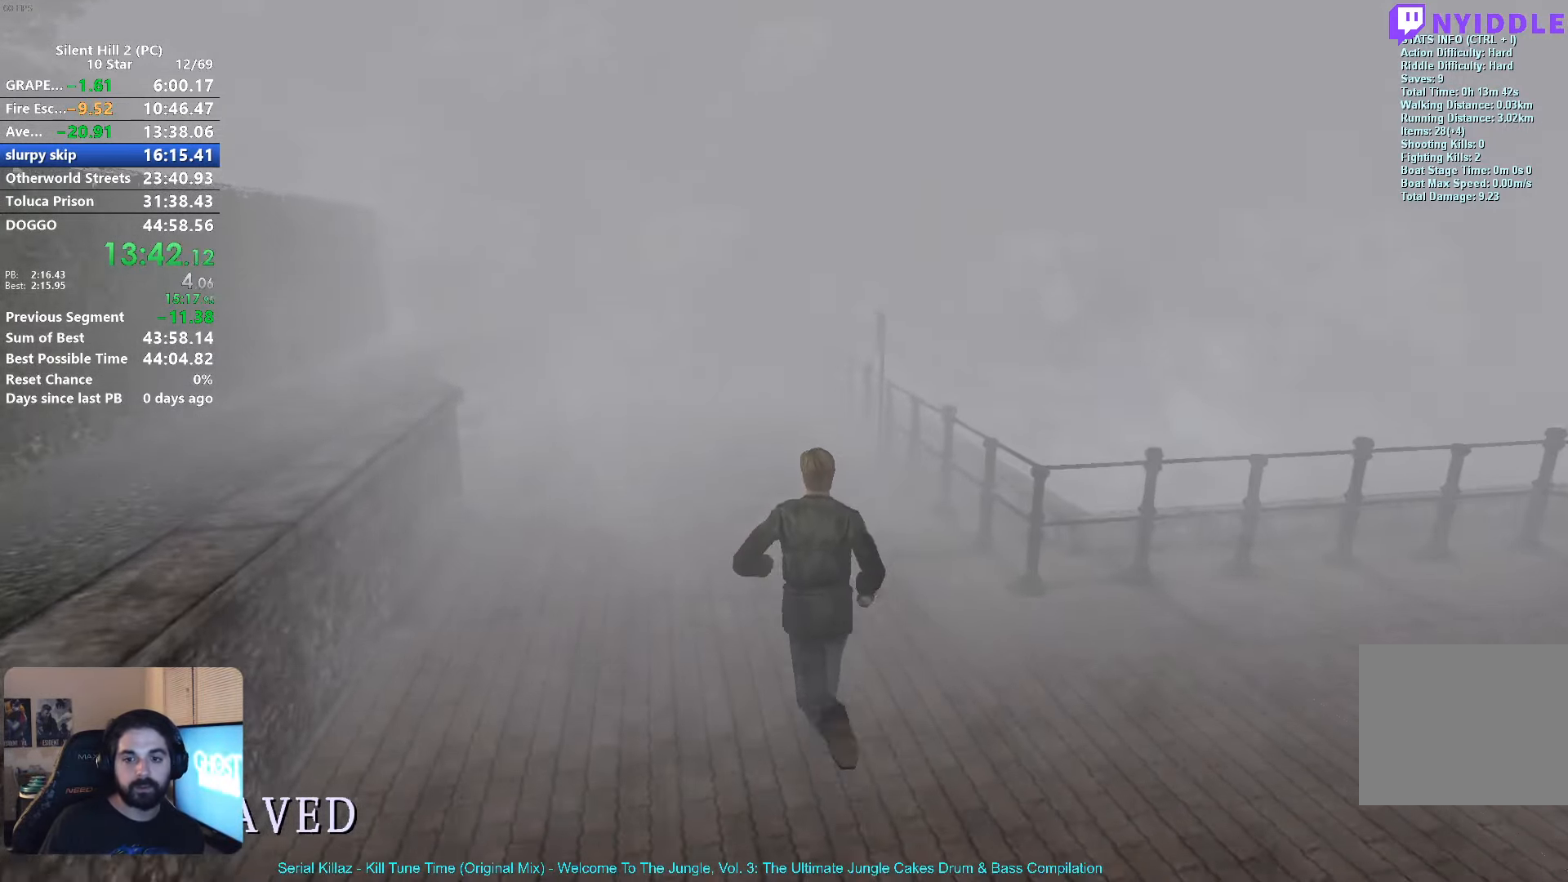
{"buttons": ["X"], "left_stick": "up", "events": []}
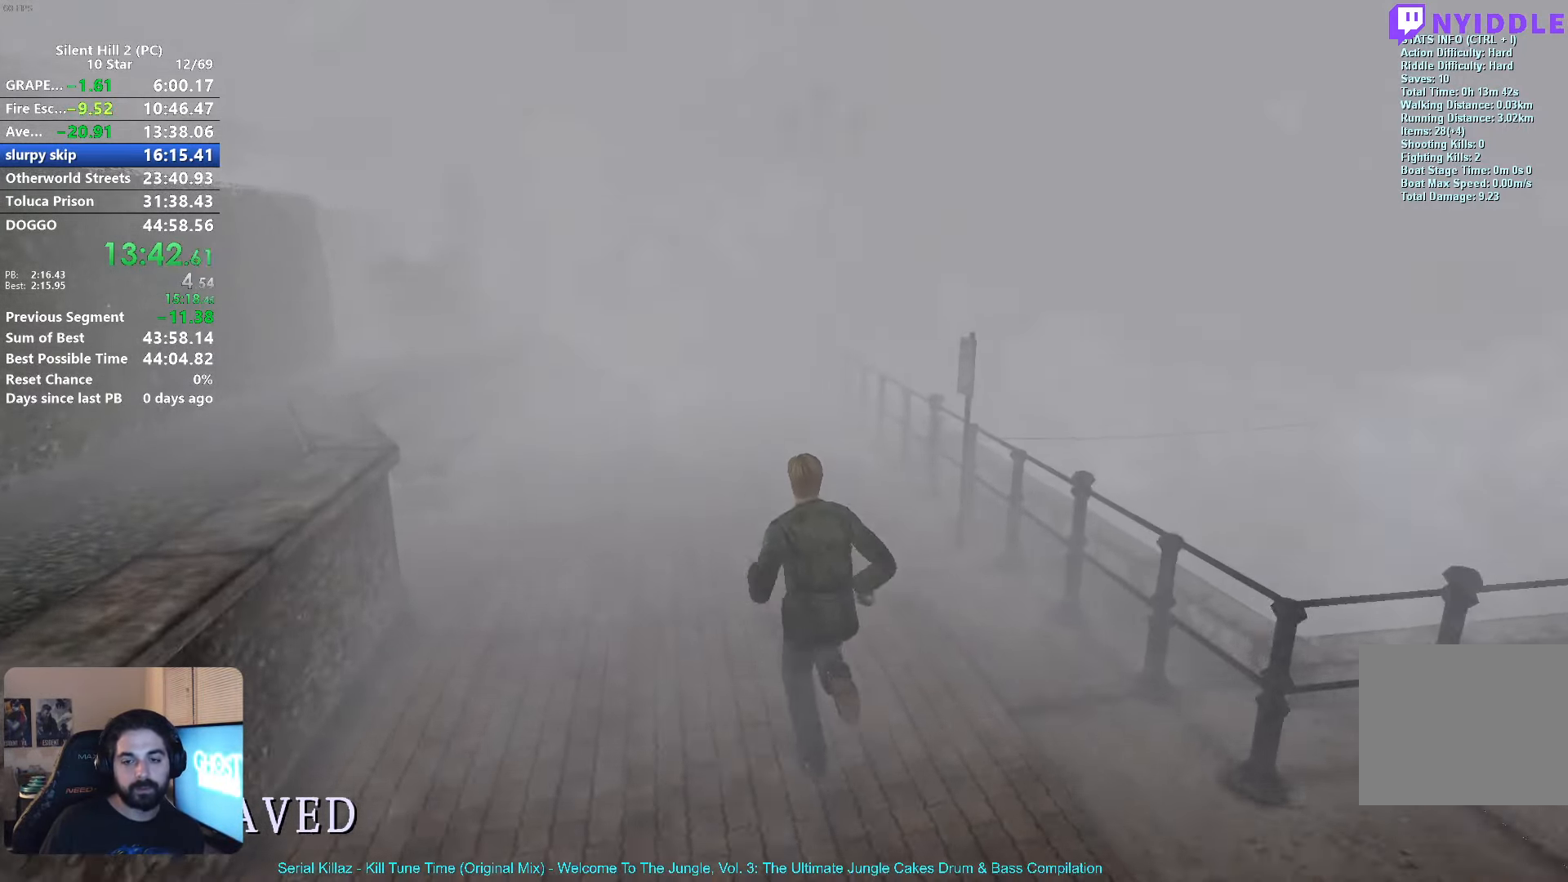
{"buttons": ["X"], "left_stick": "up", "events": []}
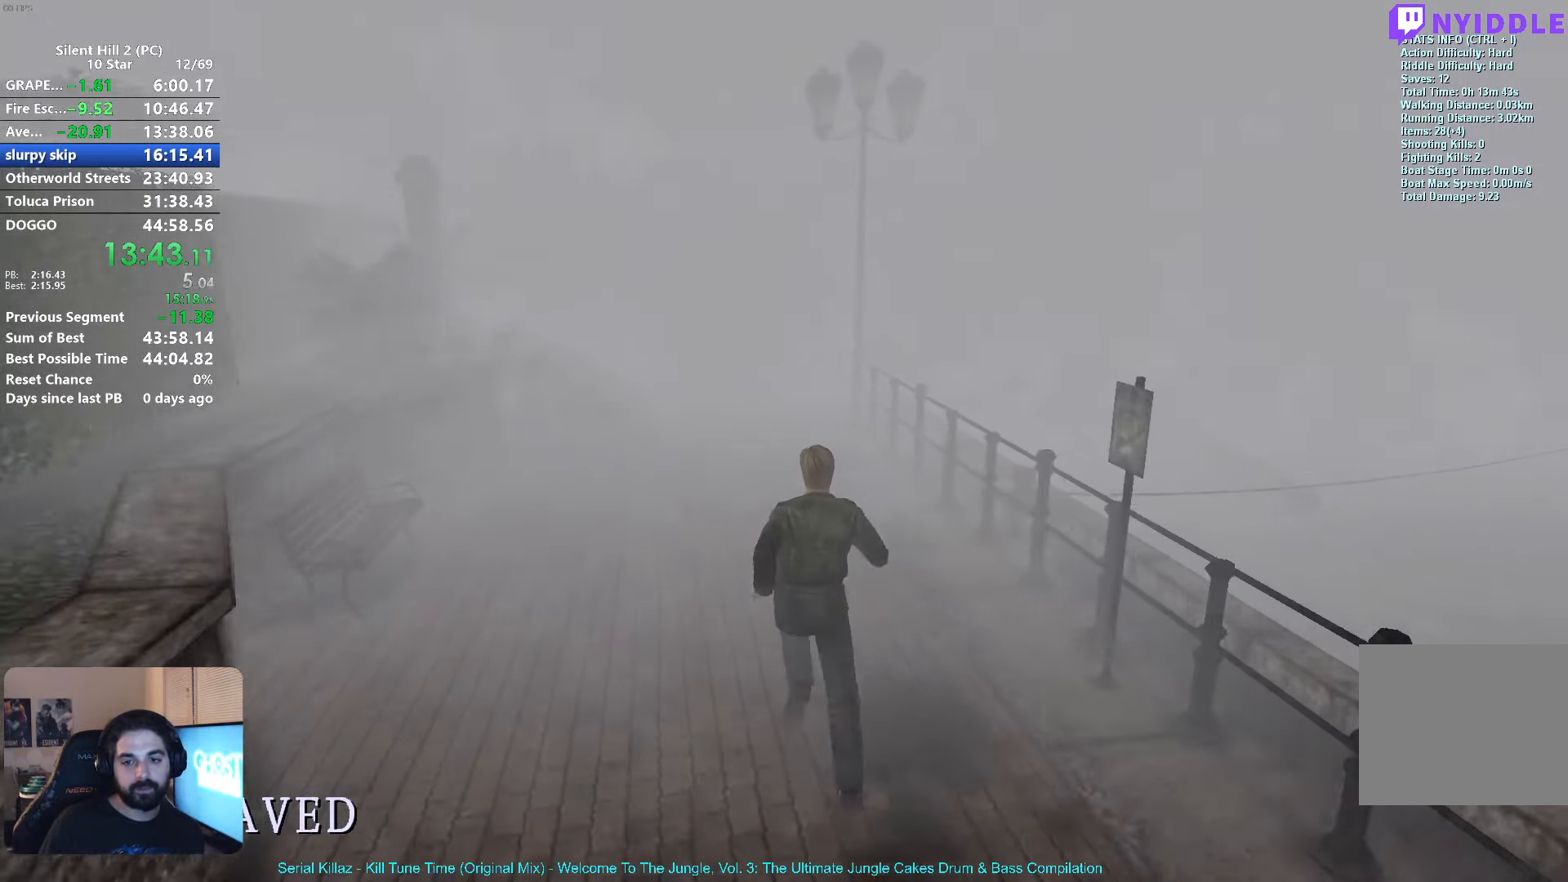
{"buttons": ["X"], "left_stick": "up", "events": []}
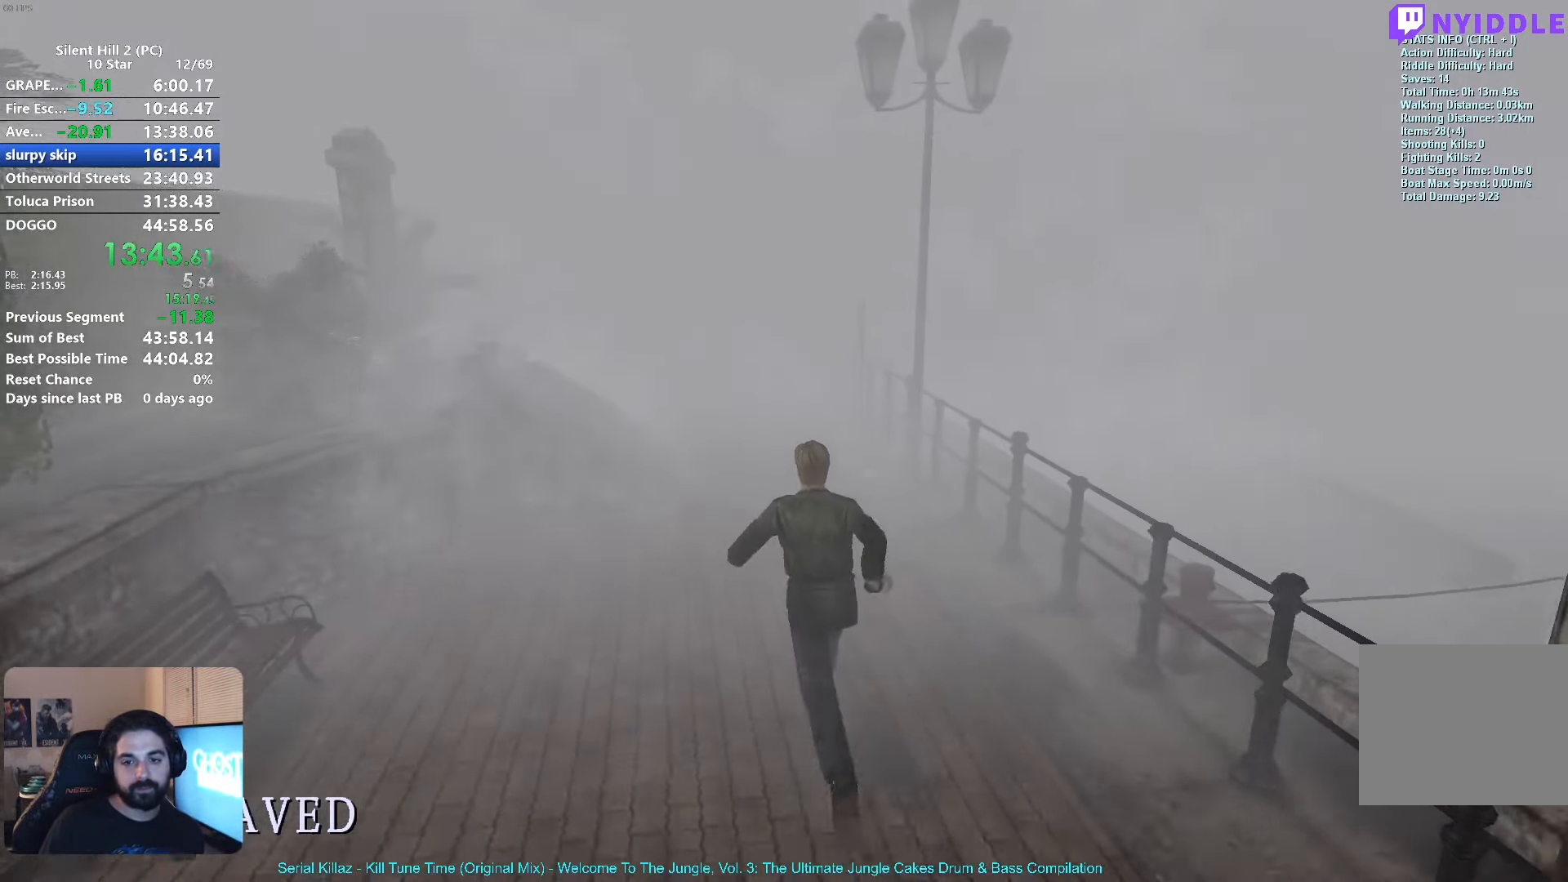
{"buttons": ["X"], "left_stick": "up", "events": []}
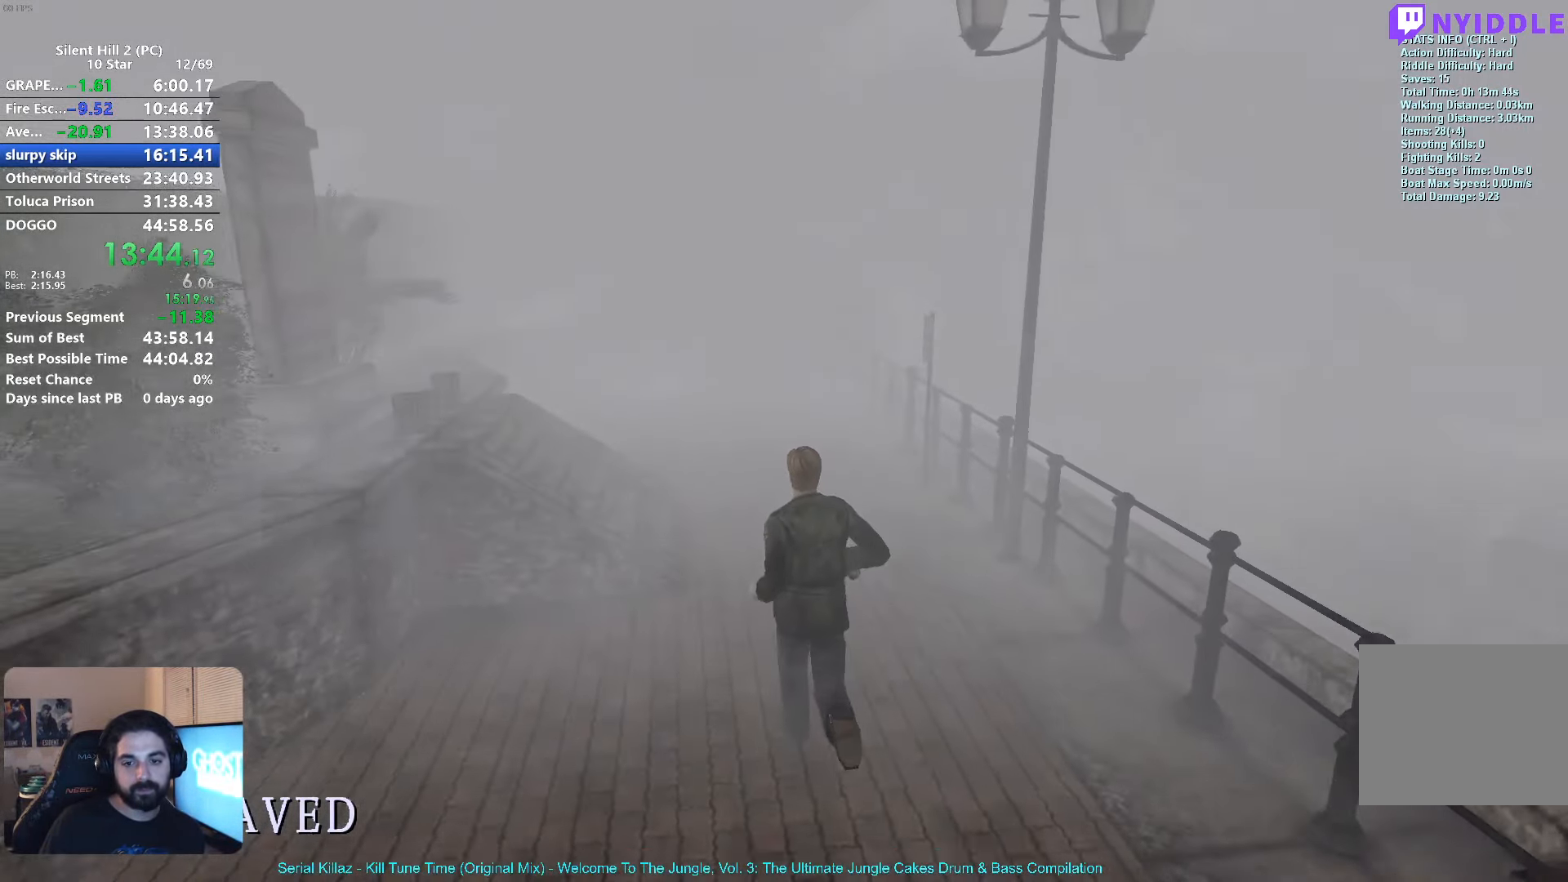
{"buttons": ["X"], "left_stick": "up", "events": []}